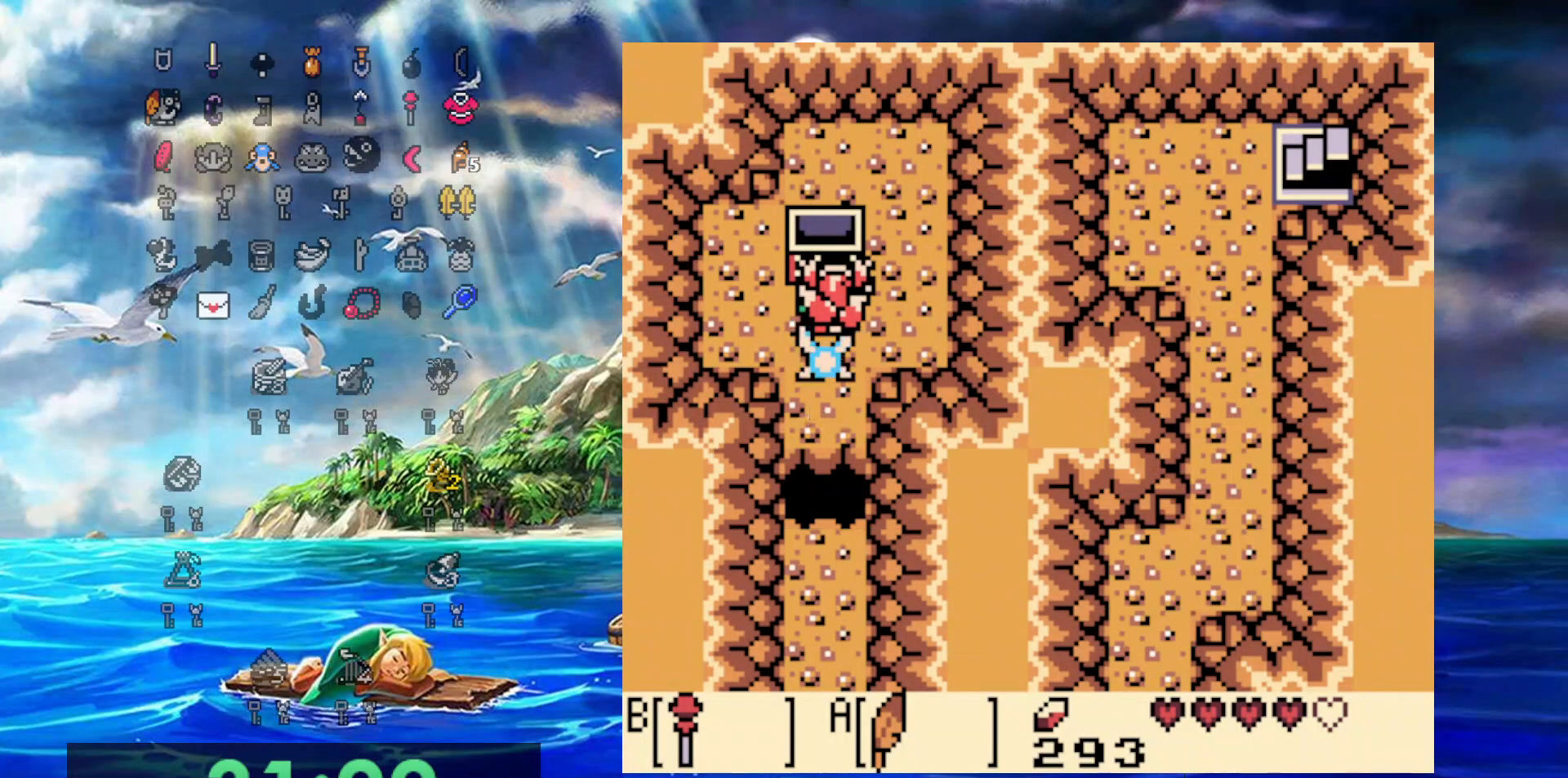
Gameplay with a controller (Nintendo layout); each line is a JSON object with the inputs held at the frame after it. "events" lists button and stick changes between this image and that frame as [ms after this image, input, new state], when the widget could be followed in between. Not read: L3 R3.
{"buttons": ["A", "DPAD_DOWN"], "events": [[33, "A", "up"], [183, "B", "down"], [183, "DPAD_DOWN", "down"], [333, "B", "up"], [400, "A", "down"]]}
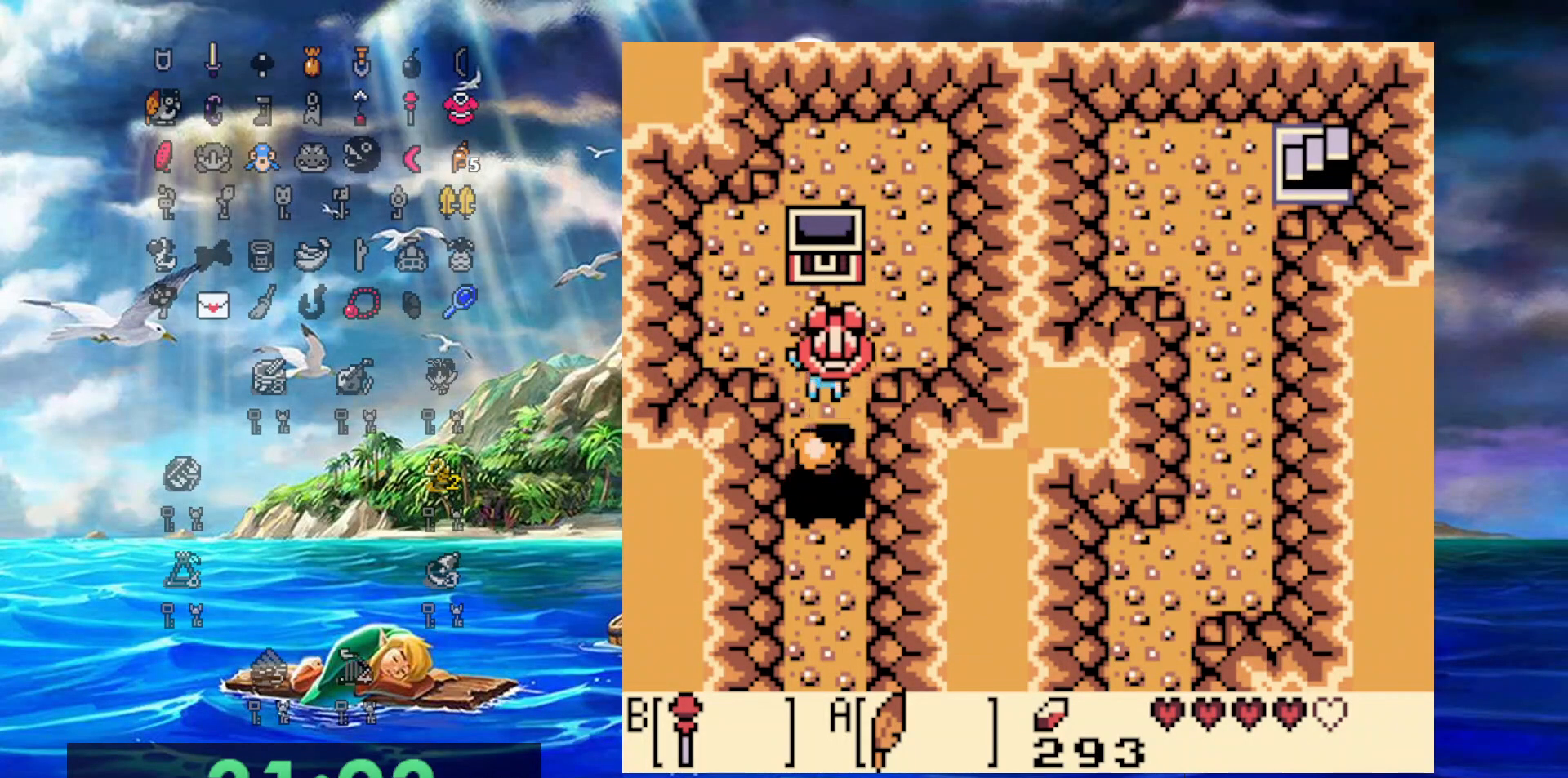
{"buttons": ["A", "DPAD_DOWN"], "events": []}
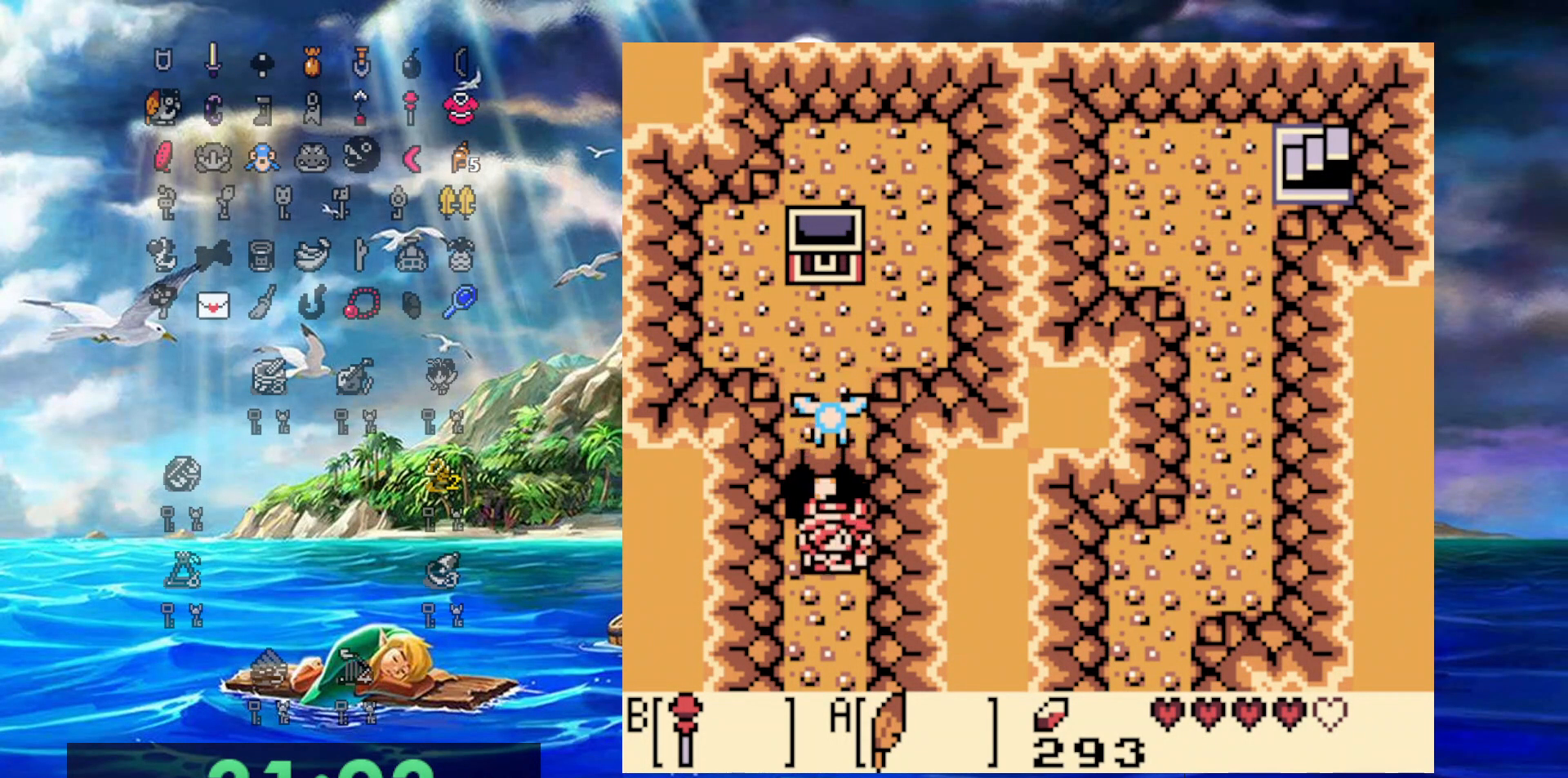
{"buttons": ["DPAD_DOWN"], "events": [[267, "A", "up"]]}
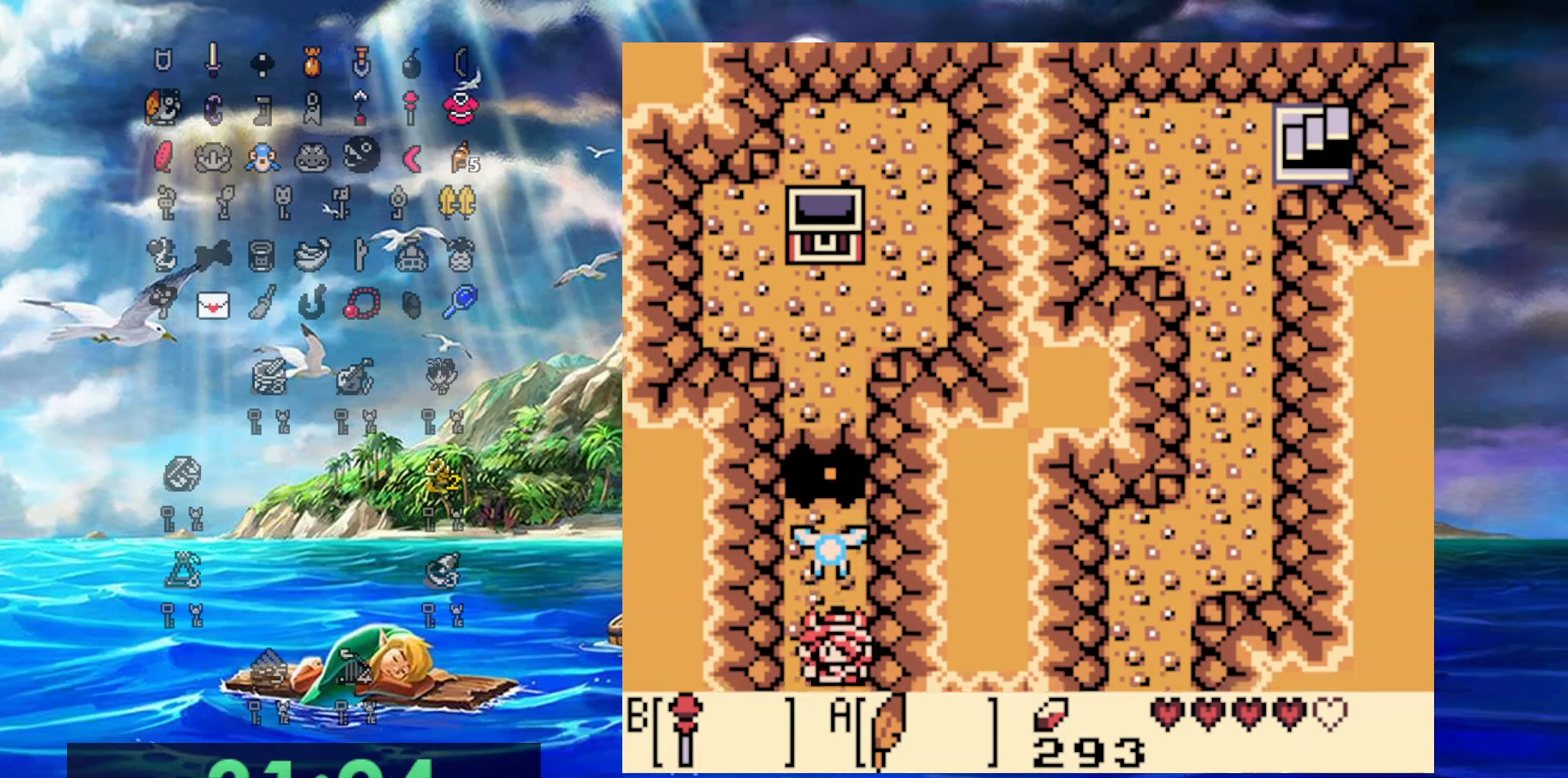
{"buttons": ["A", "DPAD_DOWN", "DPAD_RIGHT"], "events": [[433, "A", "down"], [450, "DPAD_RIGHT", "down"]]}
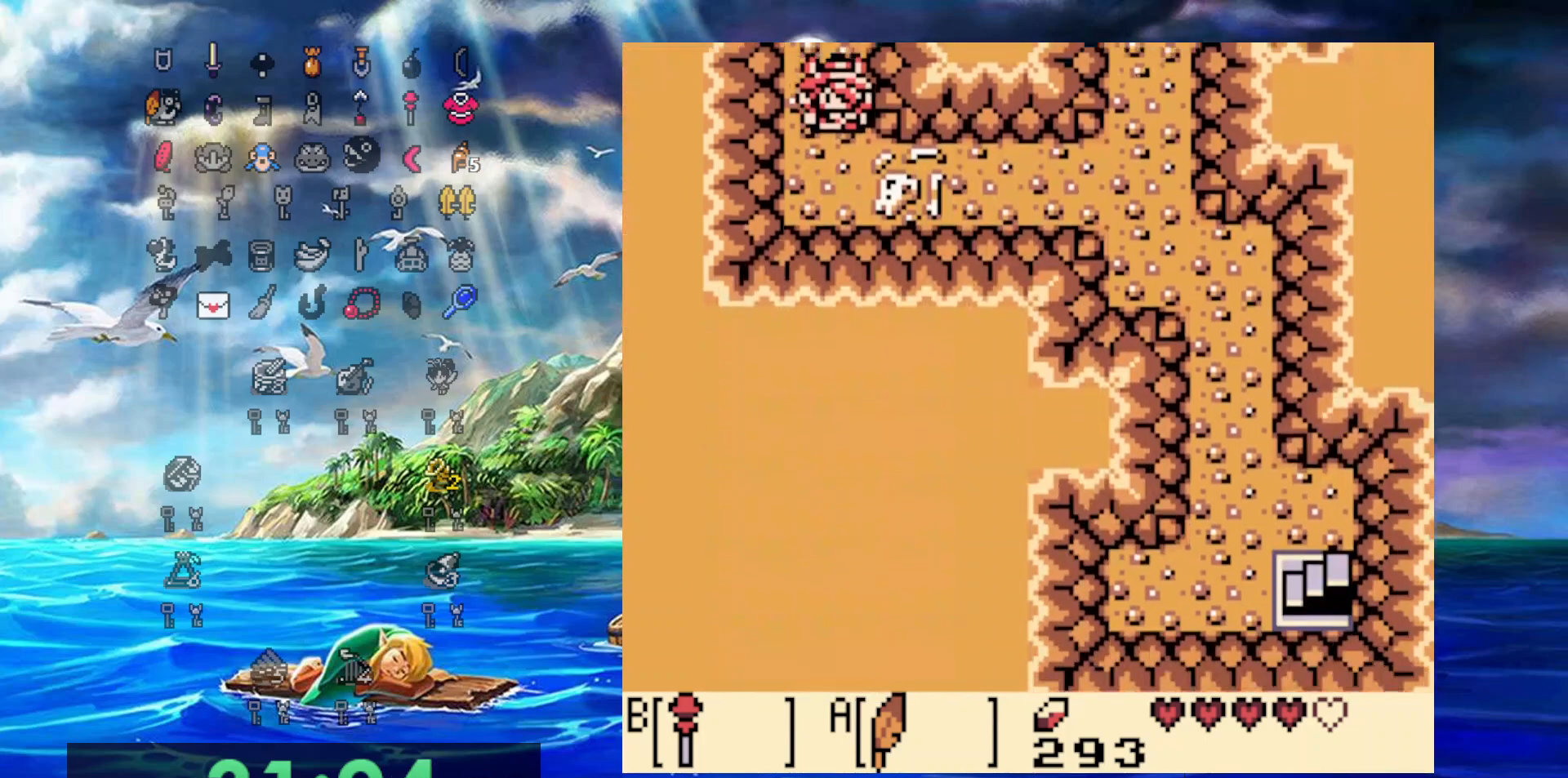
{"buttons": ["DPAD_RIGHT"], "events": [[367, "DPAD_DOWN", "up"], [433, "A", "up"]]}
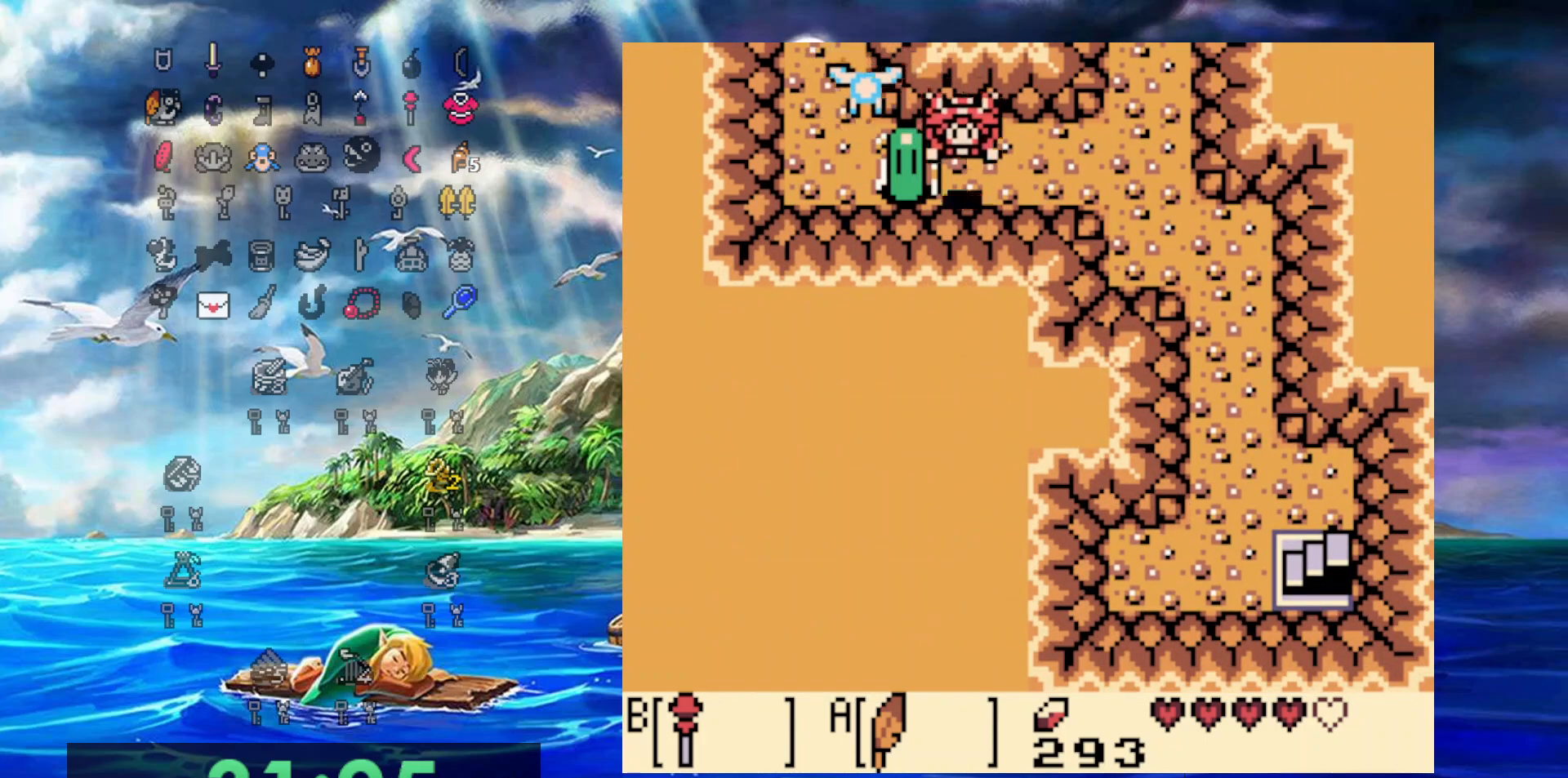
{"buttons": ["A", "DPAD_DOWN", "DPAD_RIGHT"], "events": [[150, "A", "down"], [150, "DPAD_DOWN", "down"]]}
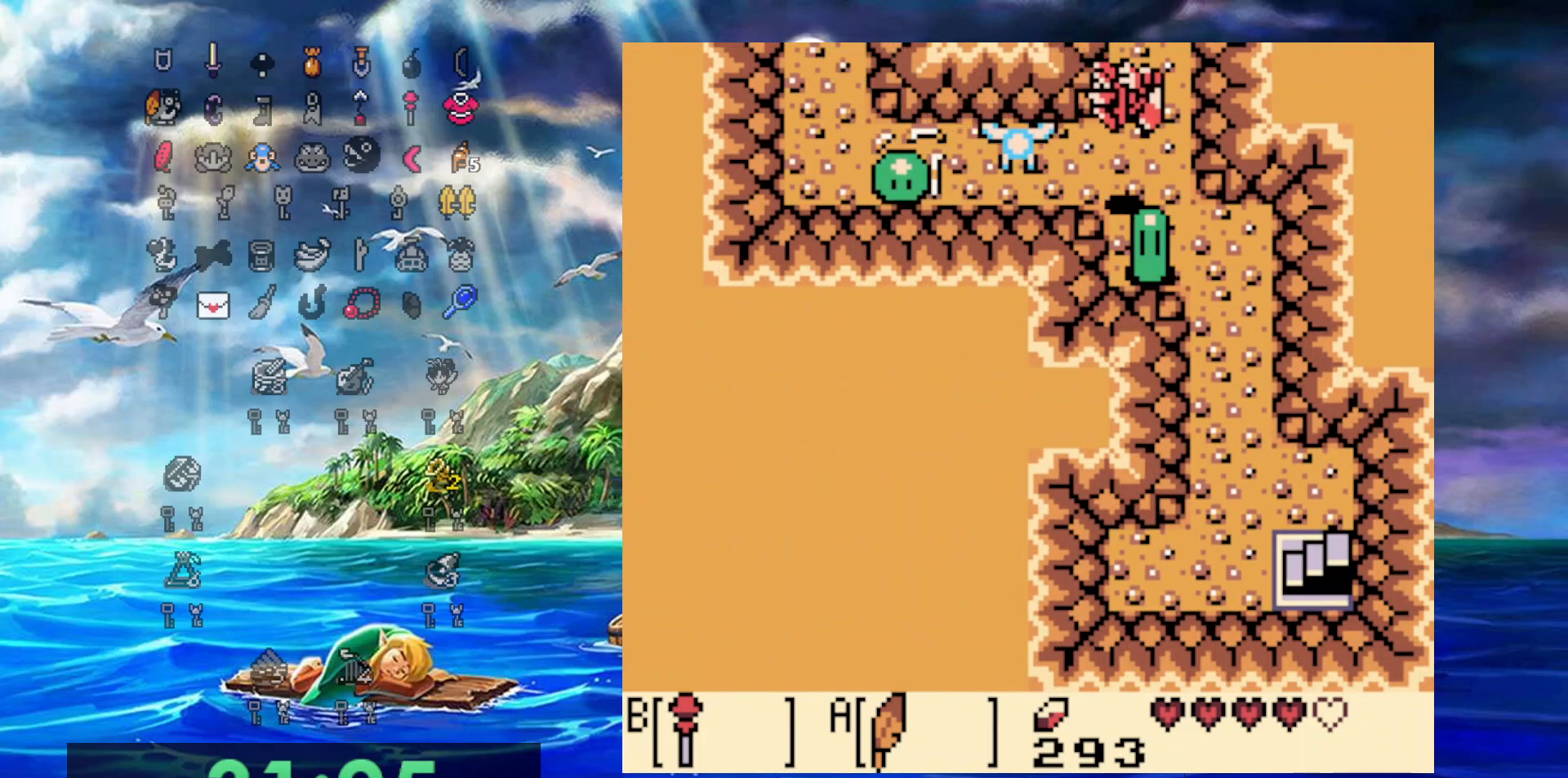
{"buttons": ["A", "DPAD_DOWN"], "events": [[83, "A", "up"], [217, "A", "down"], [467, "DPAD_RIGHT", "up"]]}
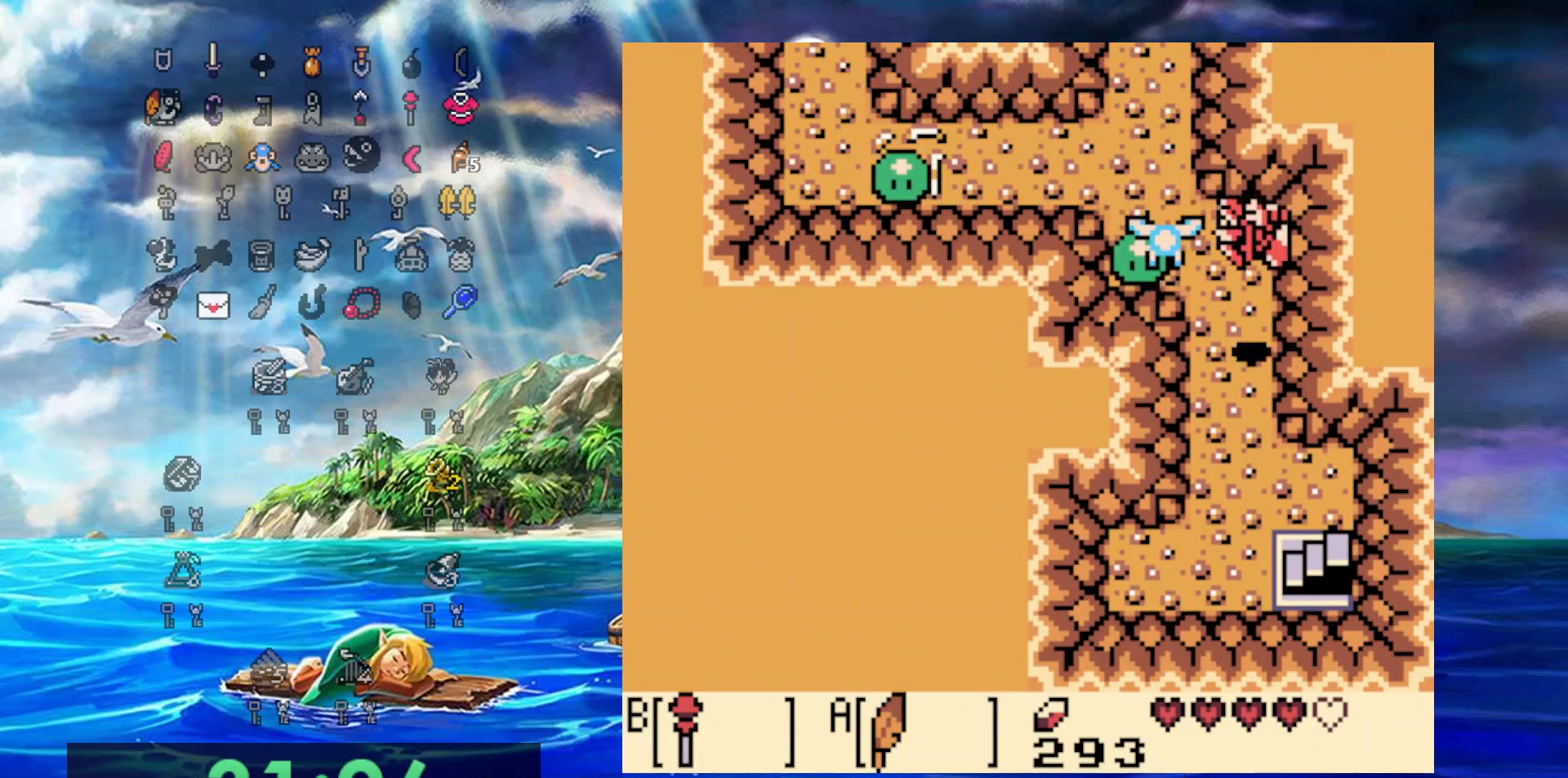
{"buttons": ["DPAD_DOWN"], "events": [[67, "A", "up"]]}
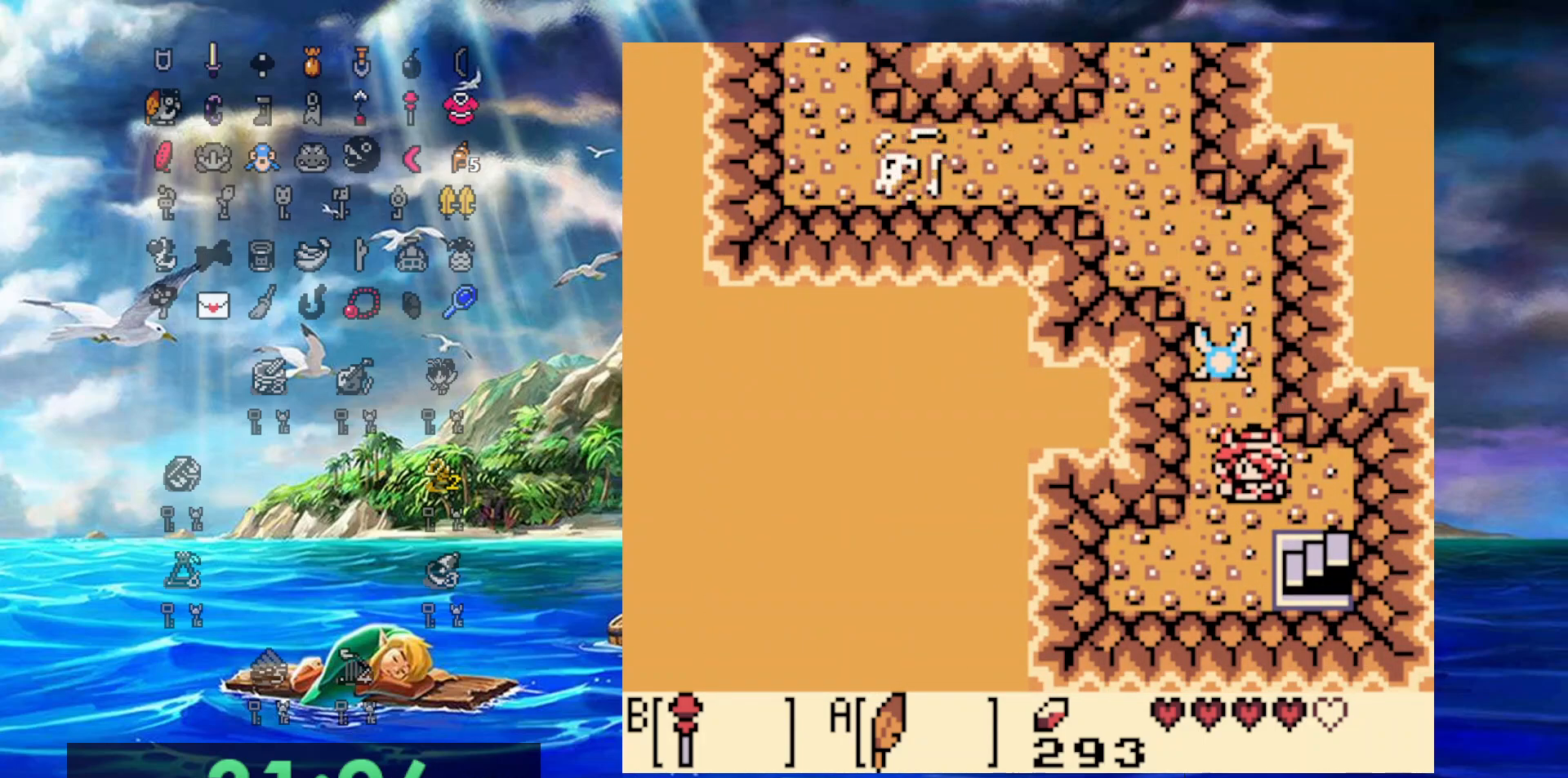
{"buttons": ["DPAD_DOWN", "DPAD_RIGHT"], "events": [[50, "DPAD_RIGHT", "down"]]}
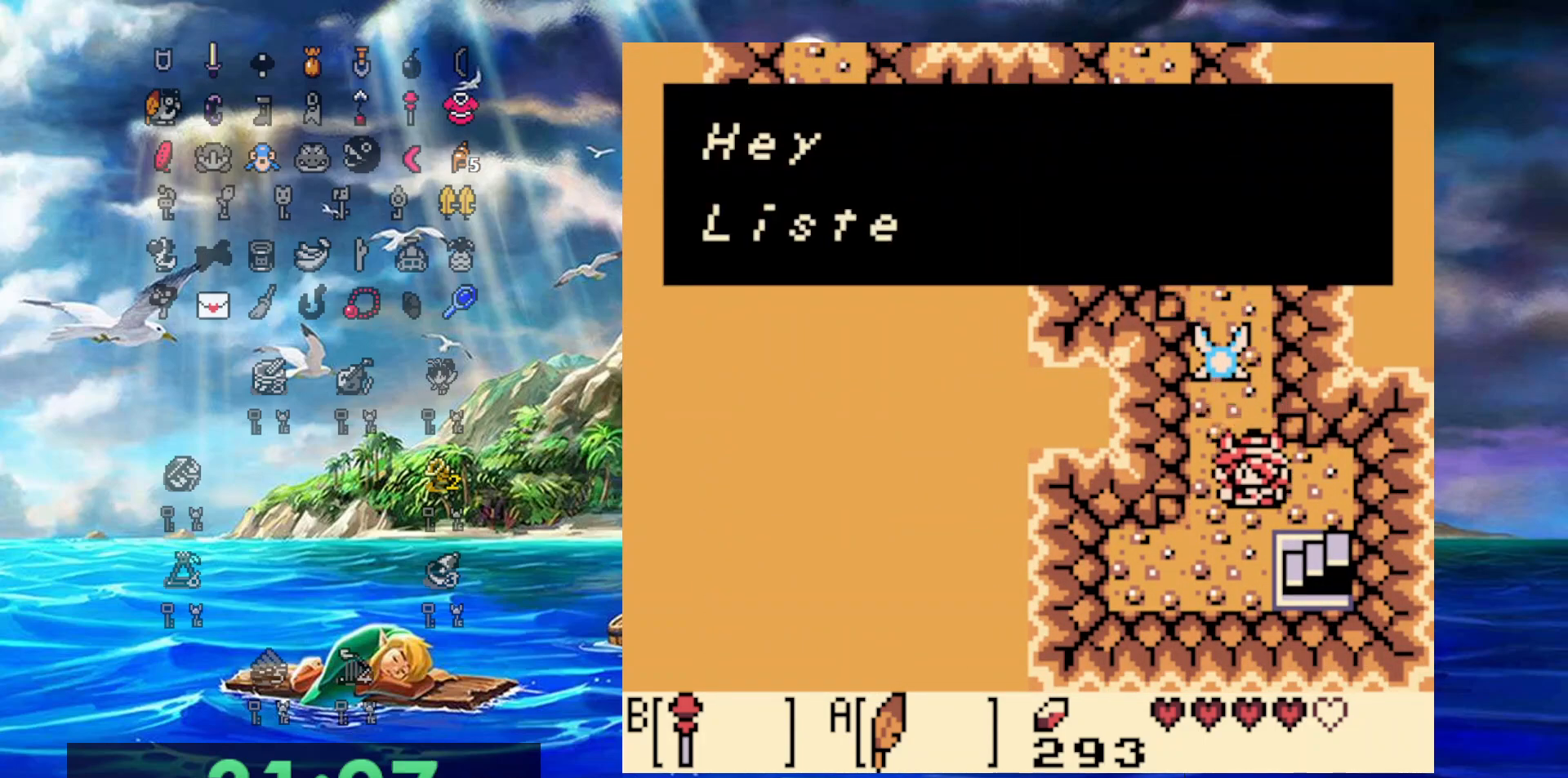
{"buttons": ["A", "DPAD_DOWN", "DPAD_RIGHT"], "events": [[283, "A", "down"]]}
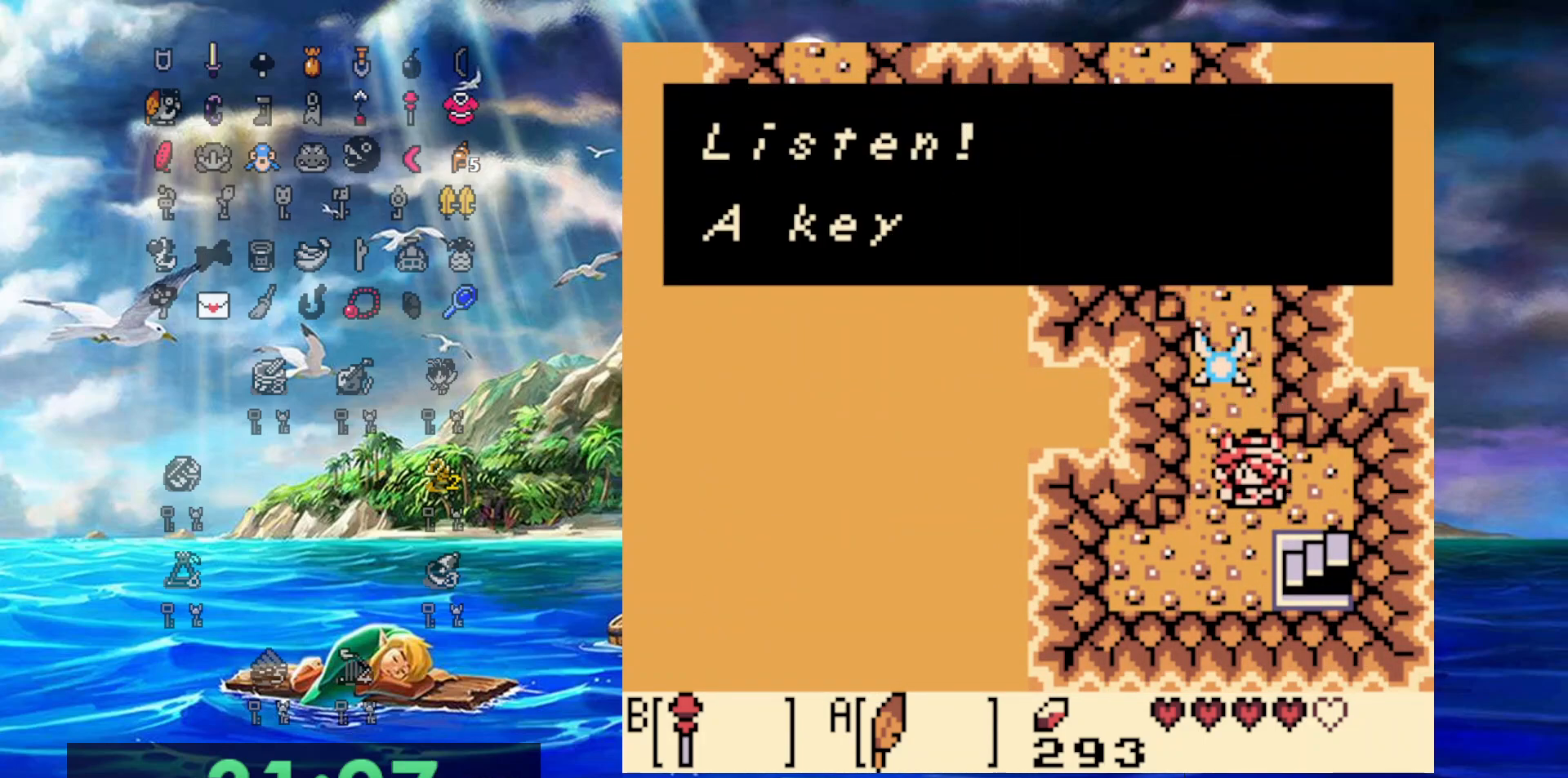
{"buttons": ["A", "DPAD_DOWN", "DPAD_RIGHT"], "events": [[117, "A", "up"], [383, "A", "down"]]}
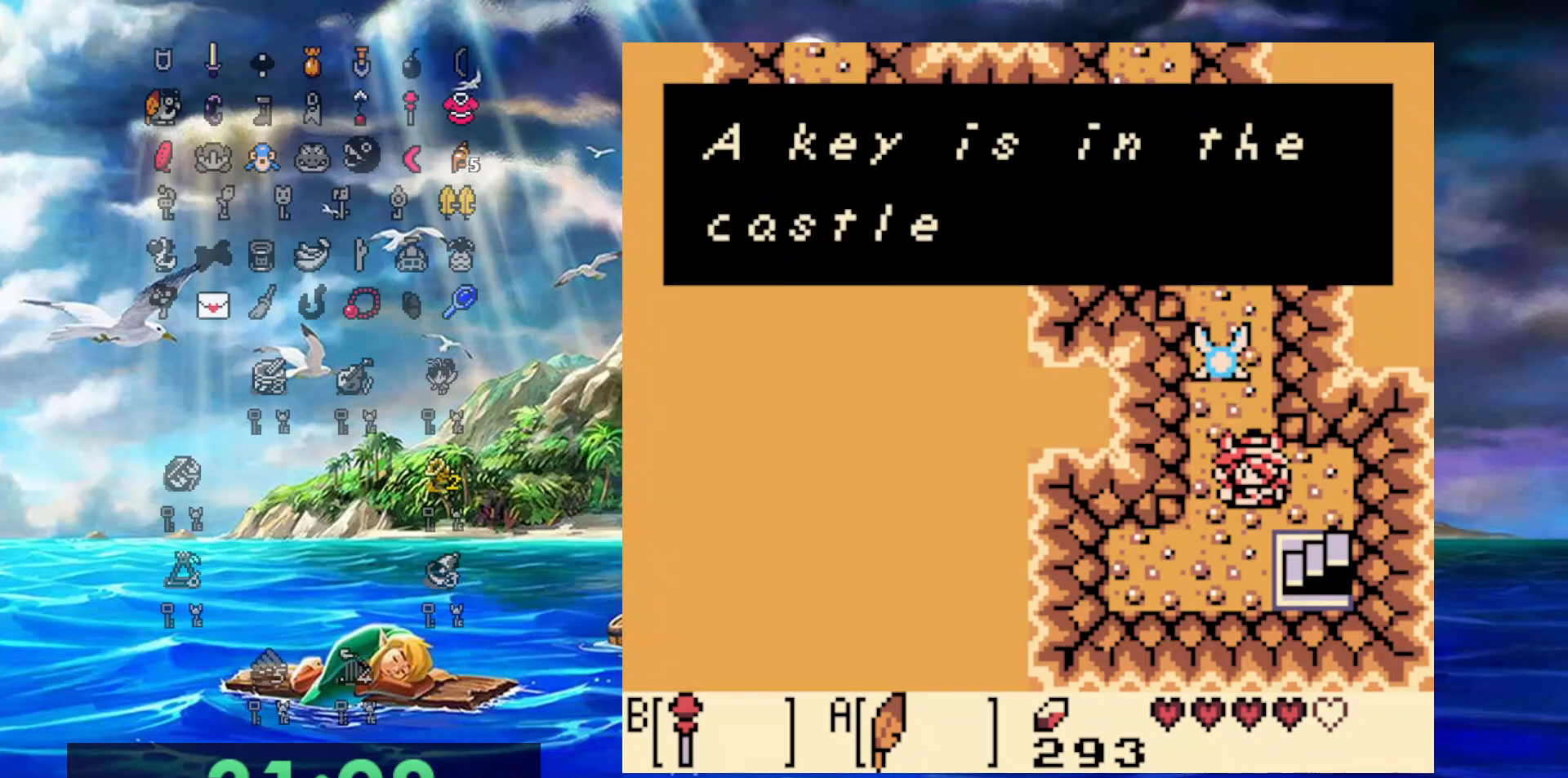
{"buttons": ["DPAD_DOWN", "DPAD_RIGHT"], "events": [[83, "A", "up"], [250, "A", "down"], [417, "A", "up"]]}
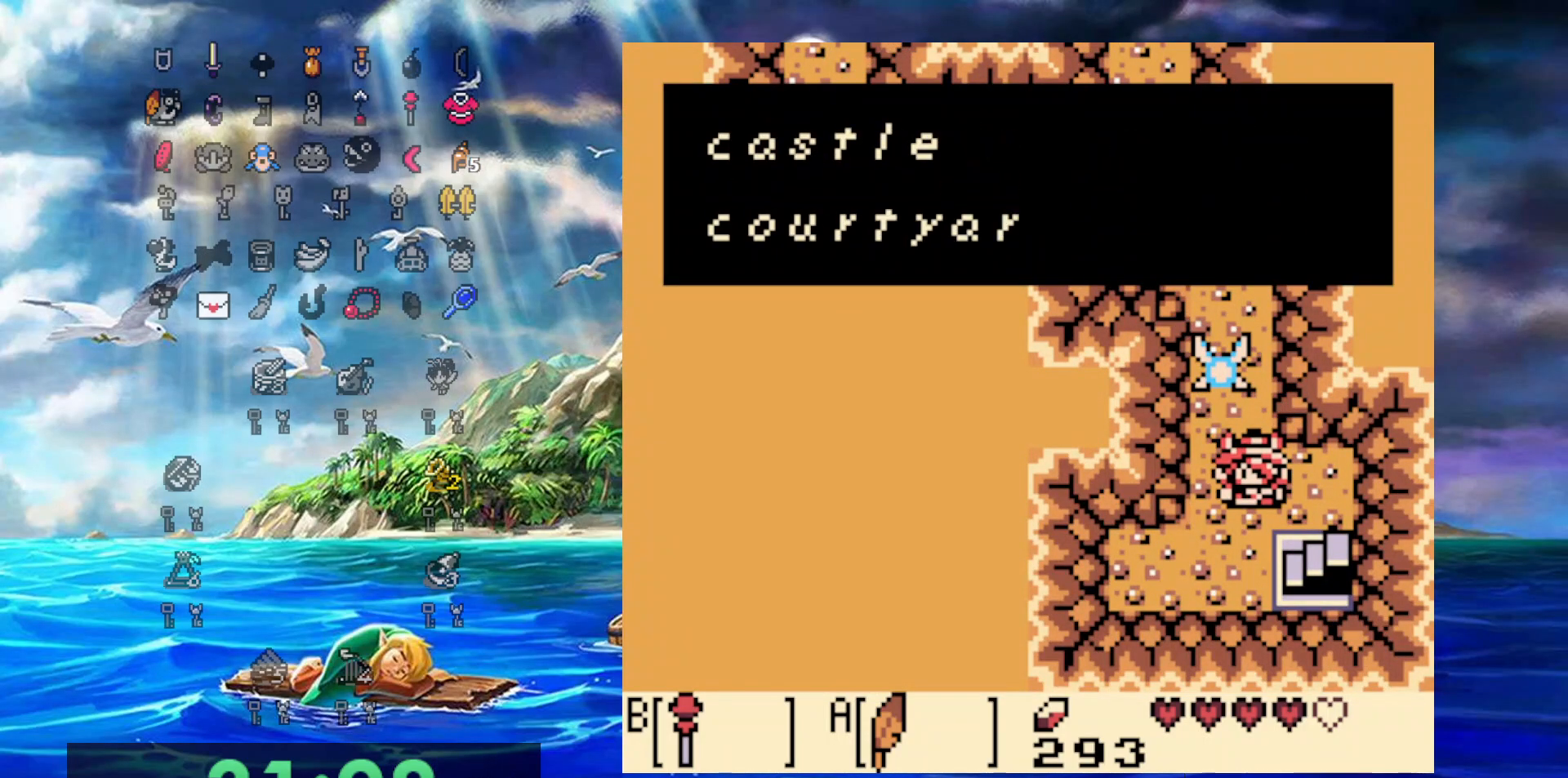
{"buttons": ["DPAD_DOWN", "DPAD_RIGHT"], "events": [[133, "A", "down"], [283, "A", "up"]]}
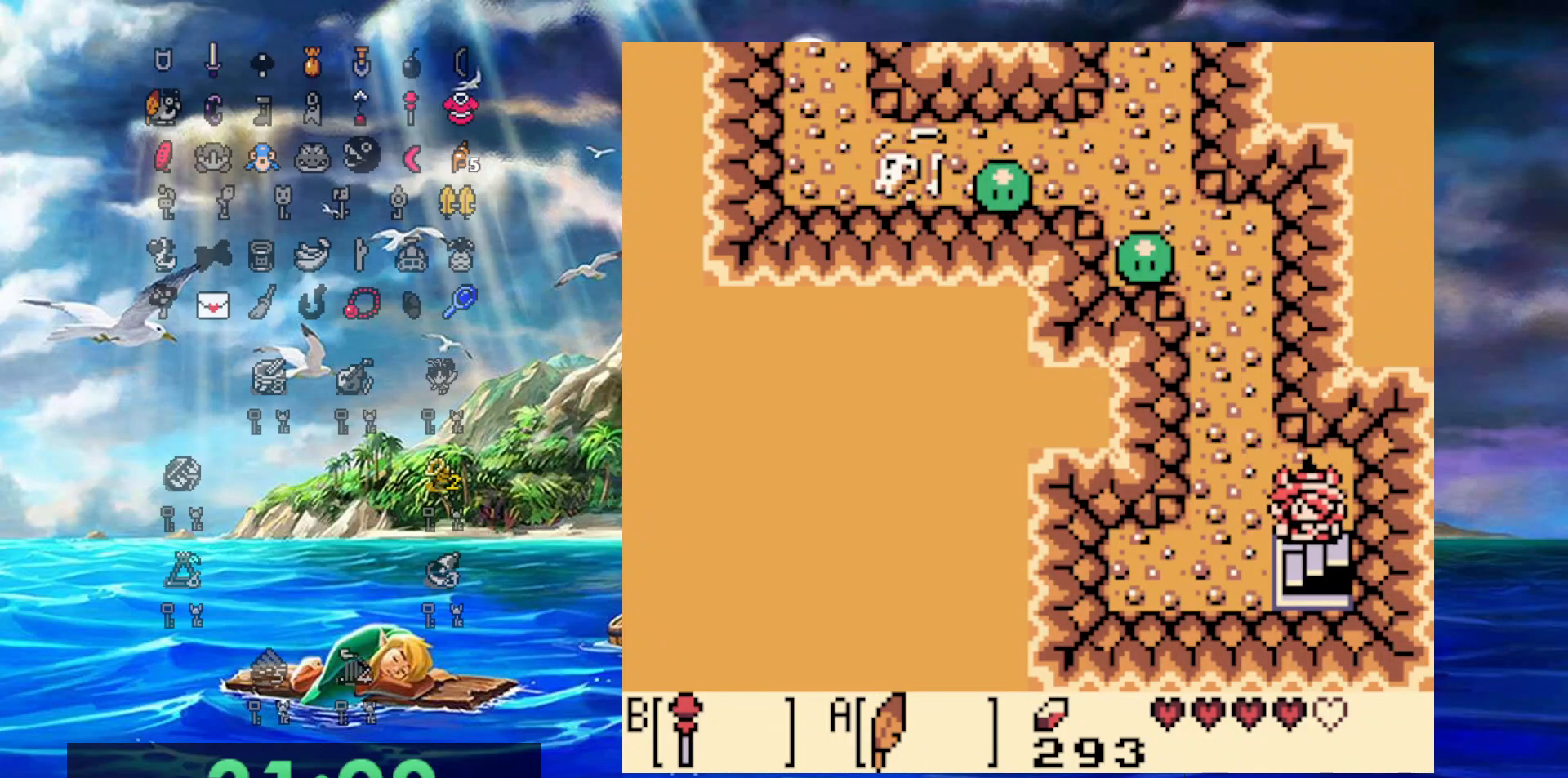
{"buttons": ["DPAD_DOWN"], "events": [[50, "DPAD_RIGHT", "up"]]}
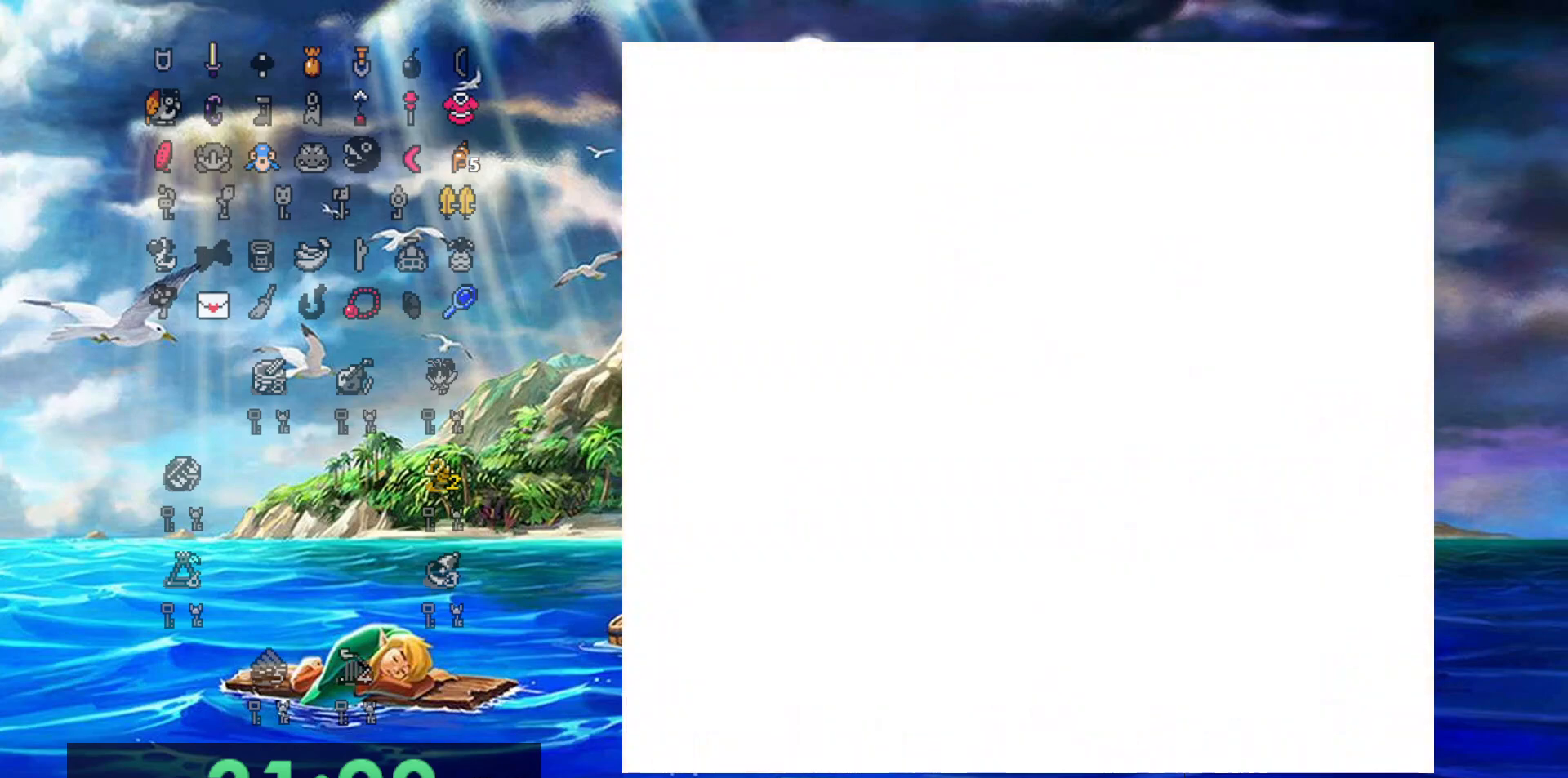
{"buttons": ["DPAD_DOWN"], "events": []}
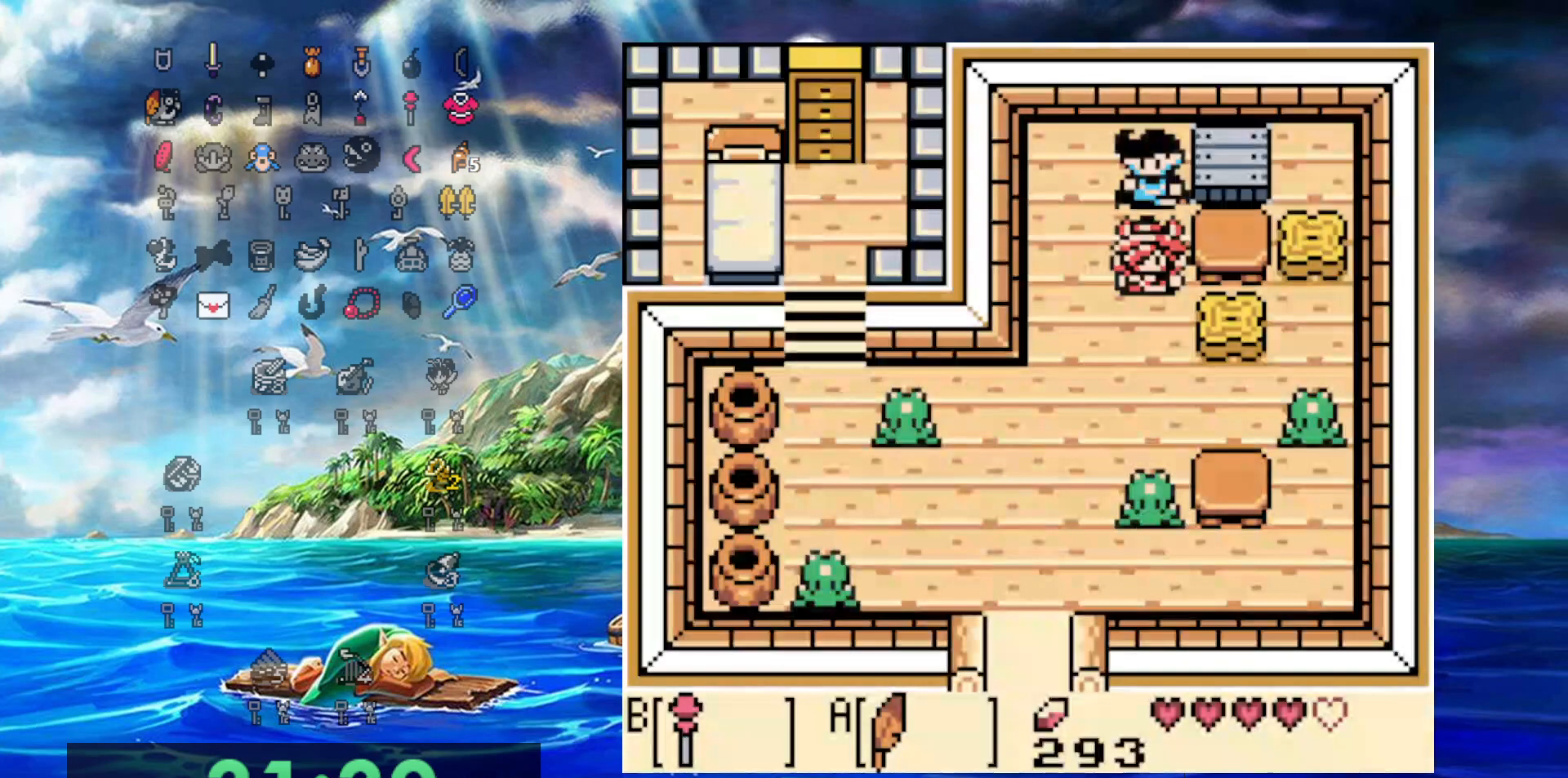
{"buttons": ["DPAD_DOWN", "DPAD_LEFT"], "events": [[367, "DPAD_LEFT", "down"]]}
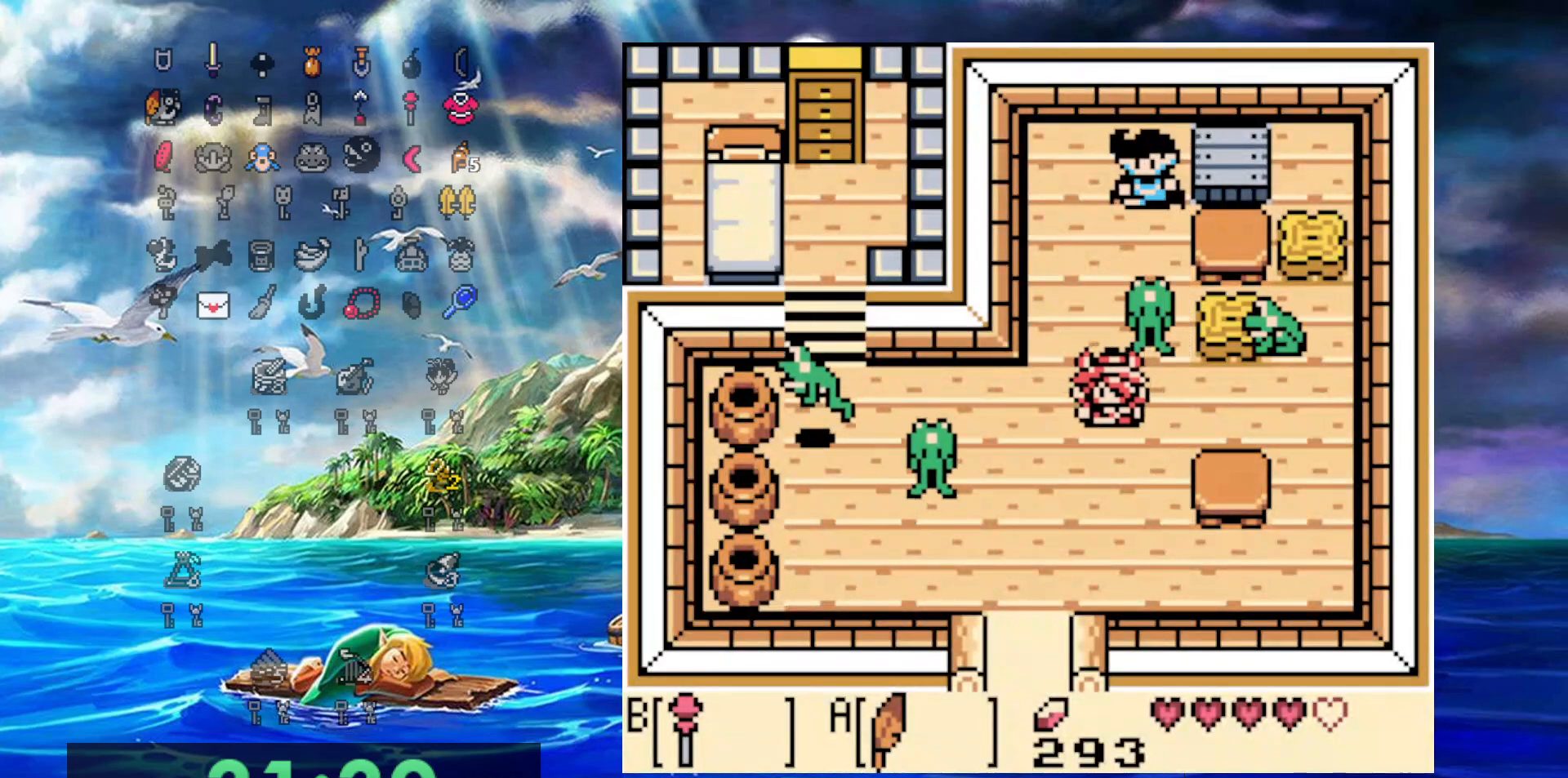
{"buttons": ["DPAD_DOWN"], "events": [[417, "DPAD_LEFT", "up"]]}
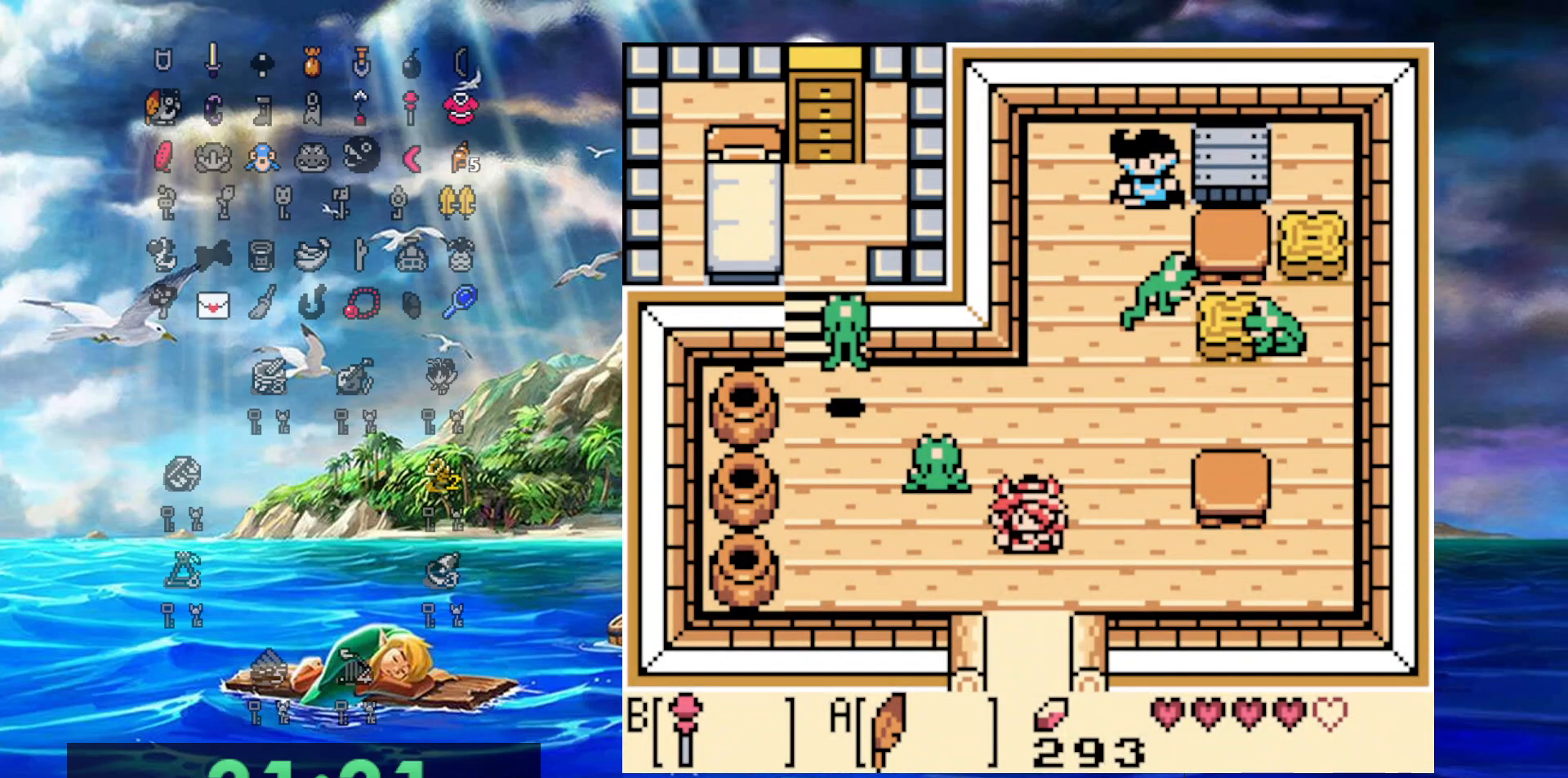
{"buttons": ["DPAD_DOWN"], "events": []}
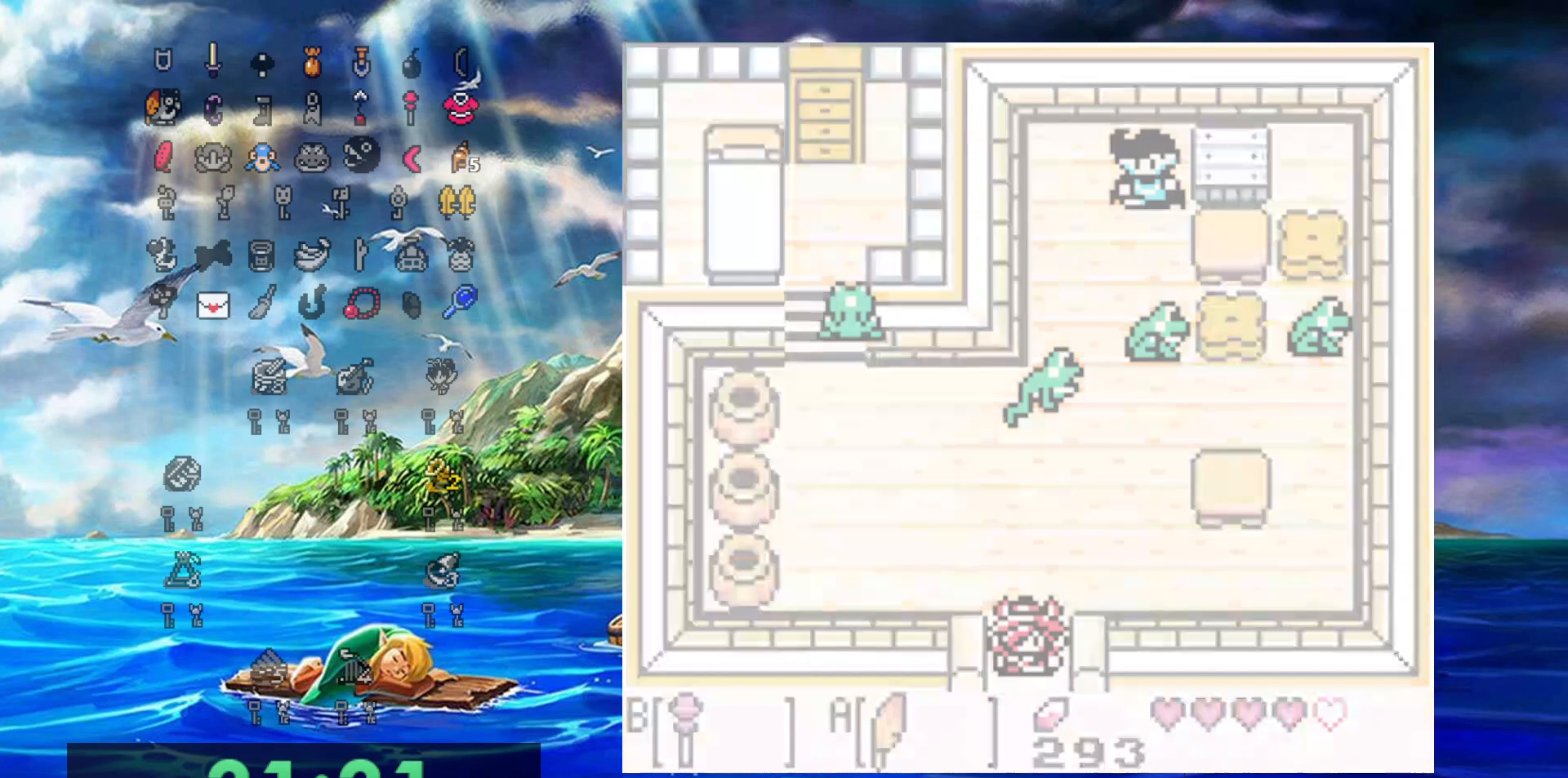
{"buttons": ["DPAD_DOWN", "DPAD_RIGHT"], "events": [[333, "DPAD_RIGHT", "down"]]}
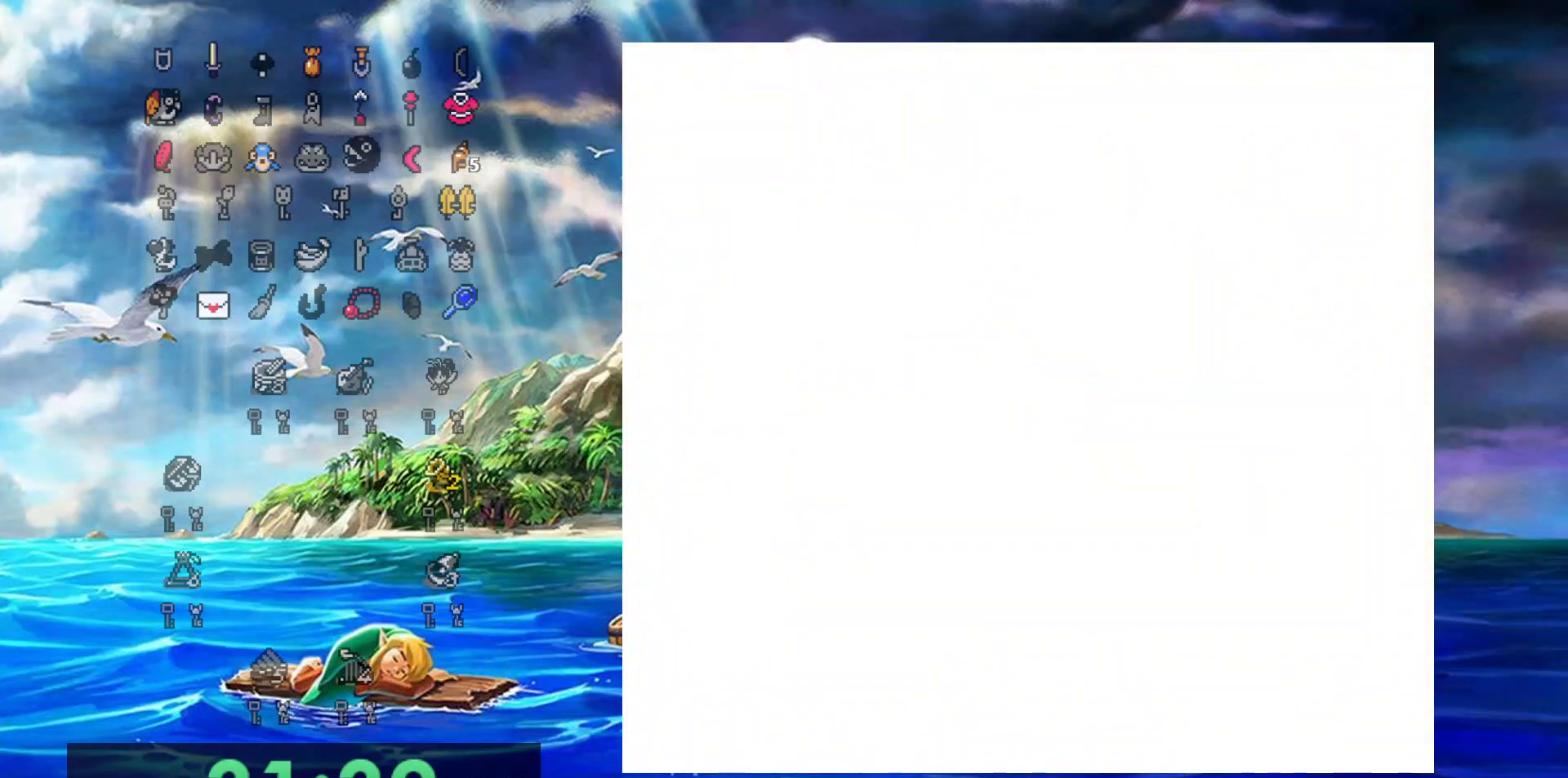
{"buttons": ["DPAD_DOWN", "DPAD_RIGHT"], "events": []}
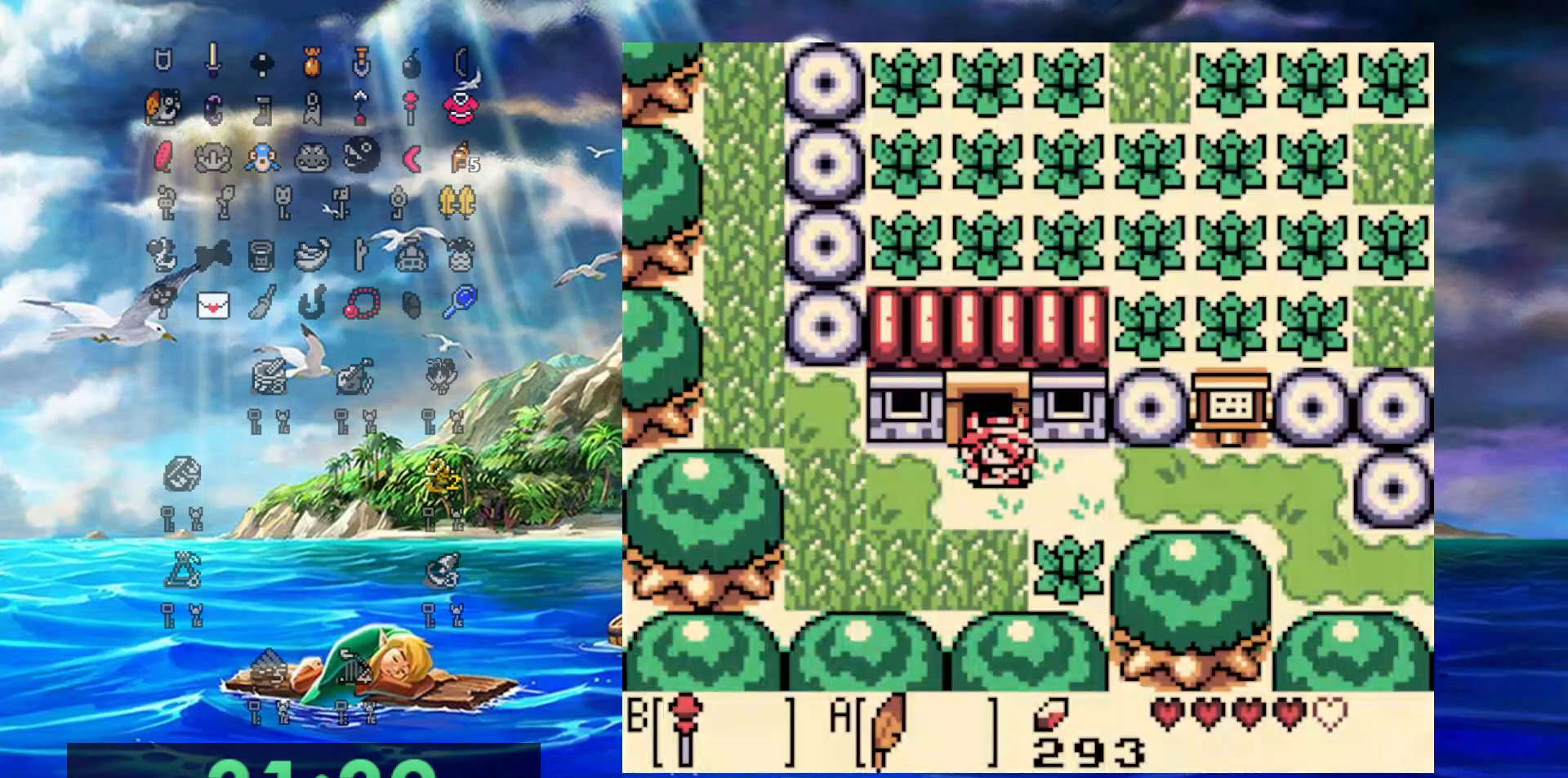
{"buttons": ["DPAD_RIGHT"], "events": [[150, "DPAD_DOWN", "up"]]}
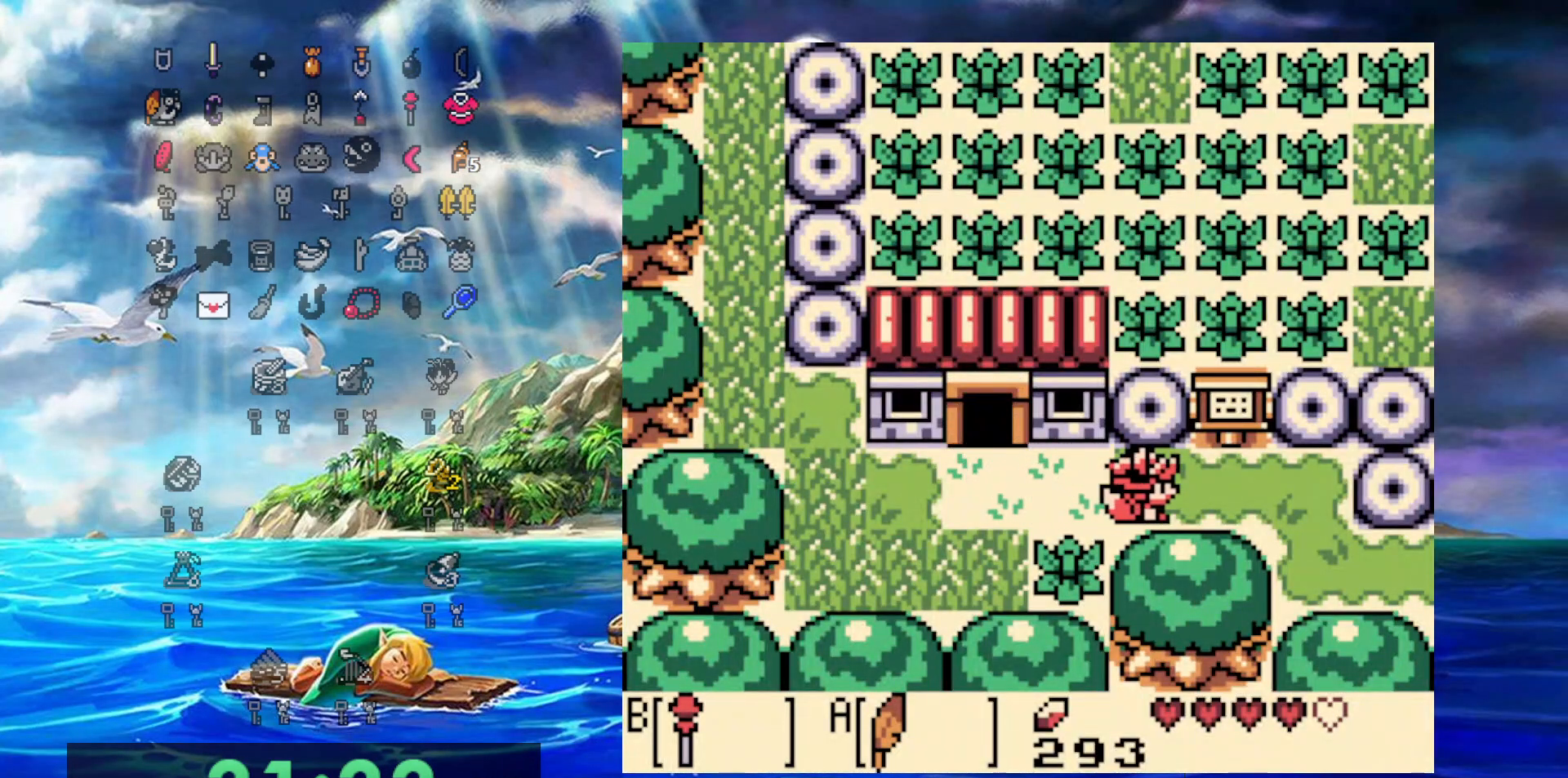
{"buttons": ["DPAD_DOWN", "DPAD_RIGHT"], "events": [[250, "B", "down"], [417, "DPAD_DOWN", "down"], [433, "B", "up"]]}
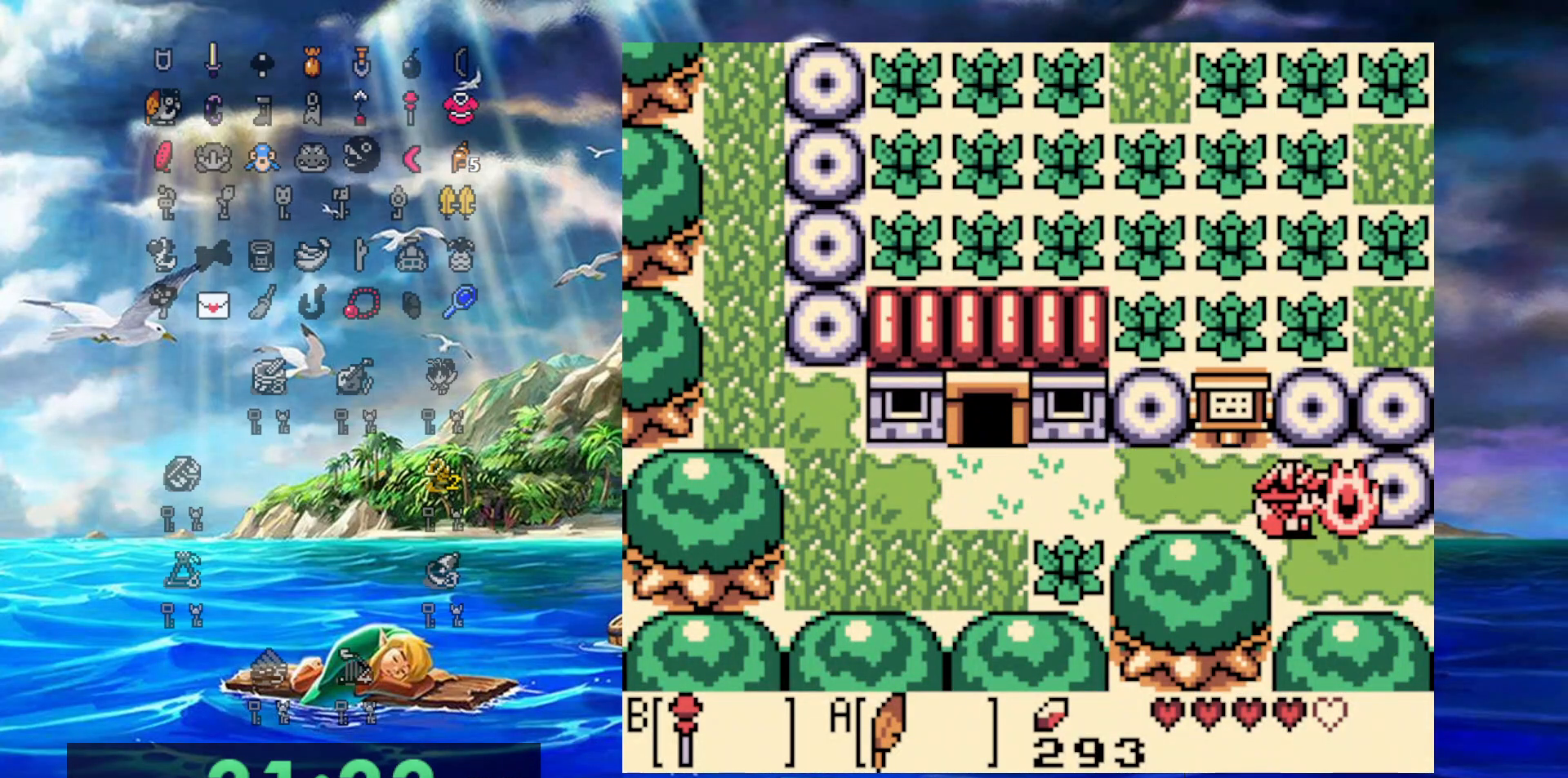
{"buttons": ["DPAD_RIGHT"], "events": [[50, "B", "down"], [217, "B", "up"], [300, "DPAD_DOWN", "up"]]}
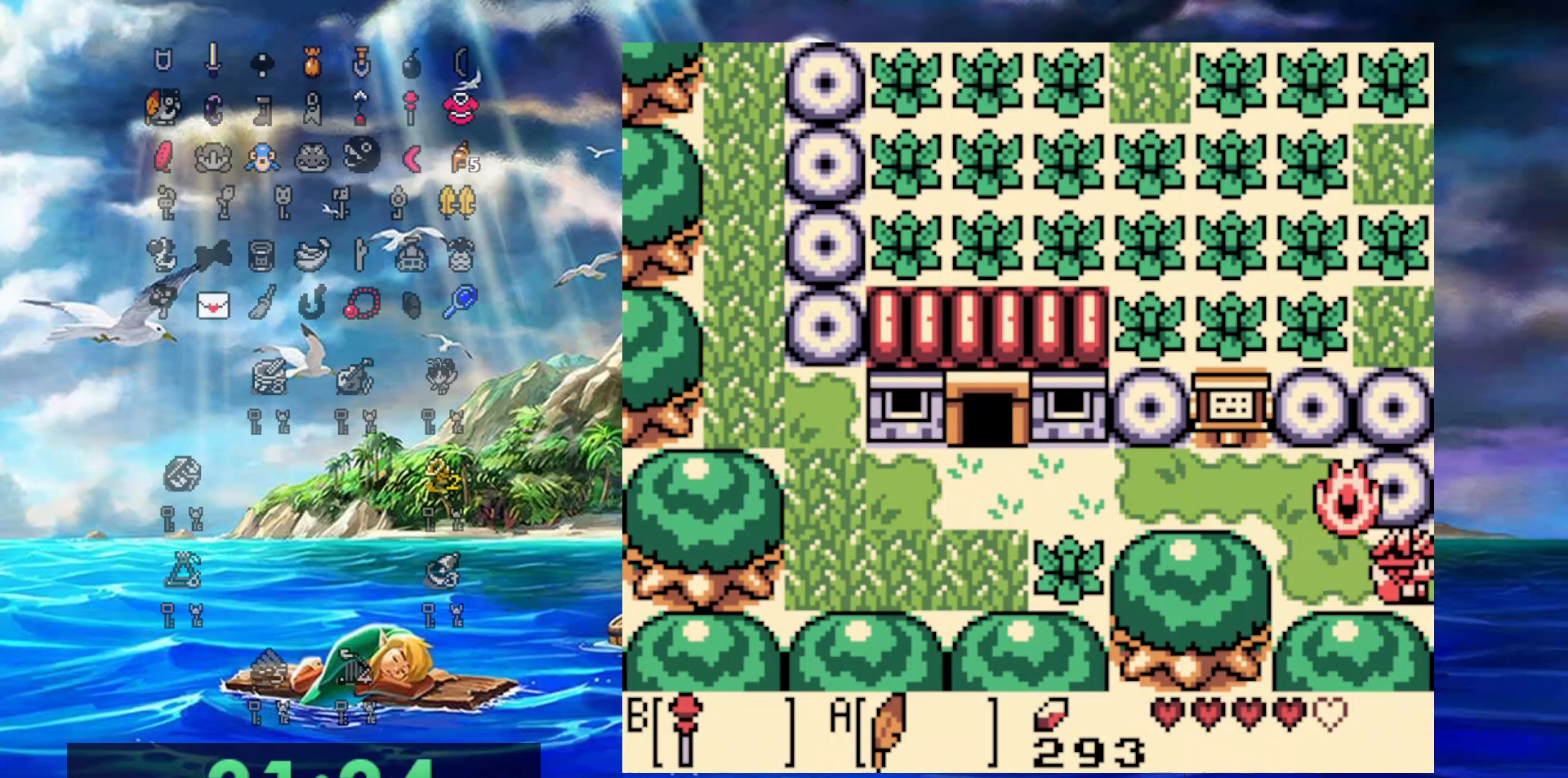
{"buttons": ["DPAD_RIGHT"], "events": []}
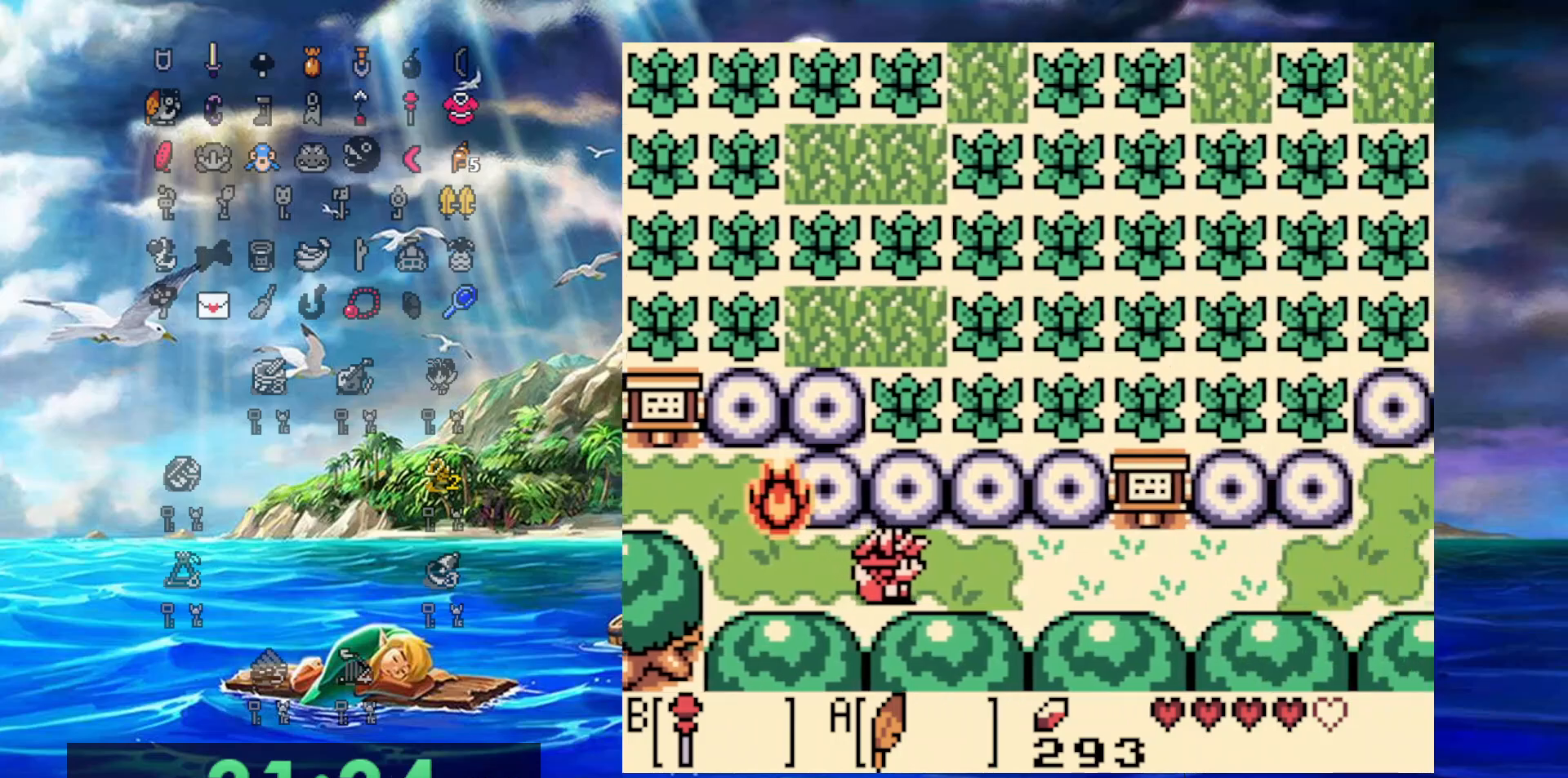
{"buttons": ["DPAD_RIGHT"], "events": []}
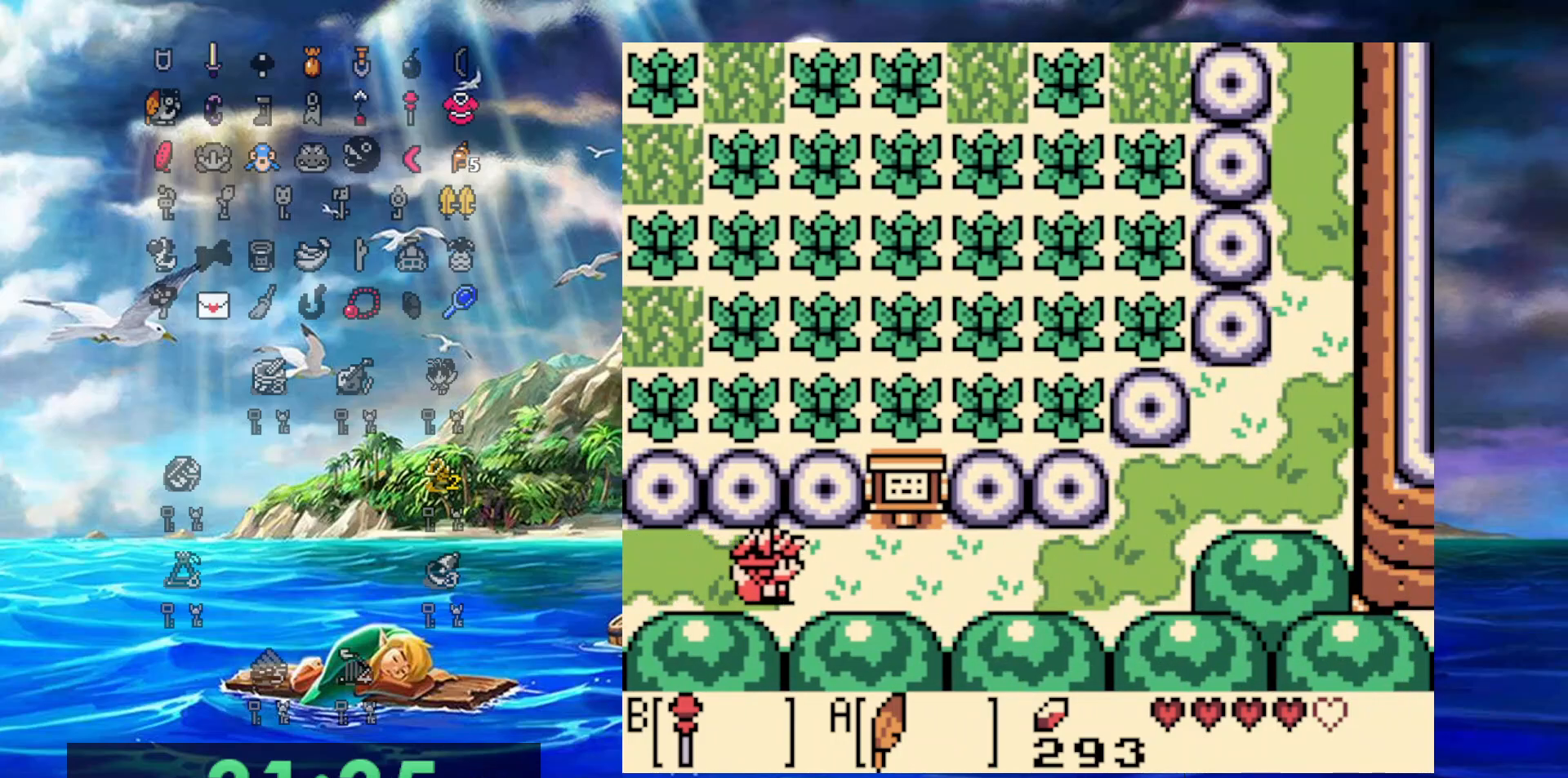
{"buttons": ["A", "DPAD_RIGHT"], "events": [[300, "A", "down"]]}
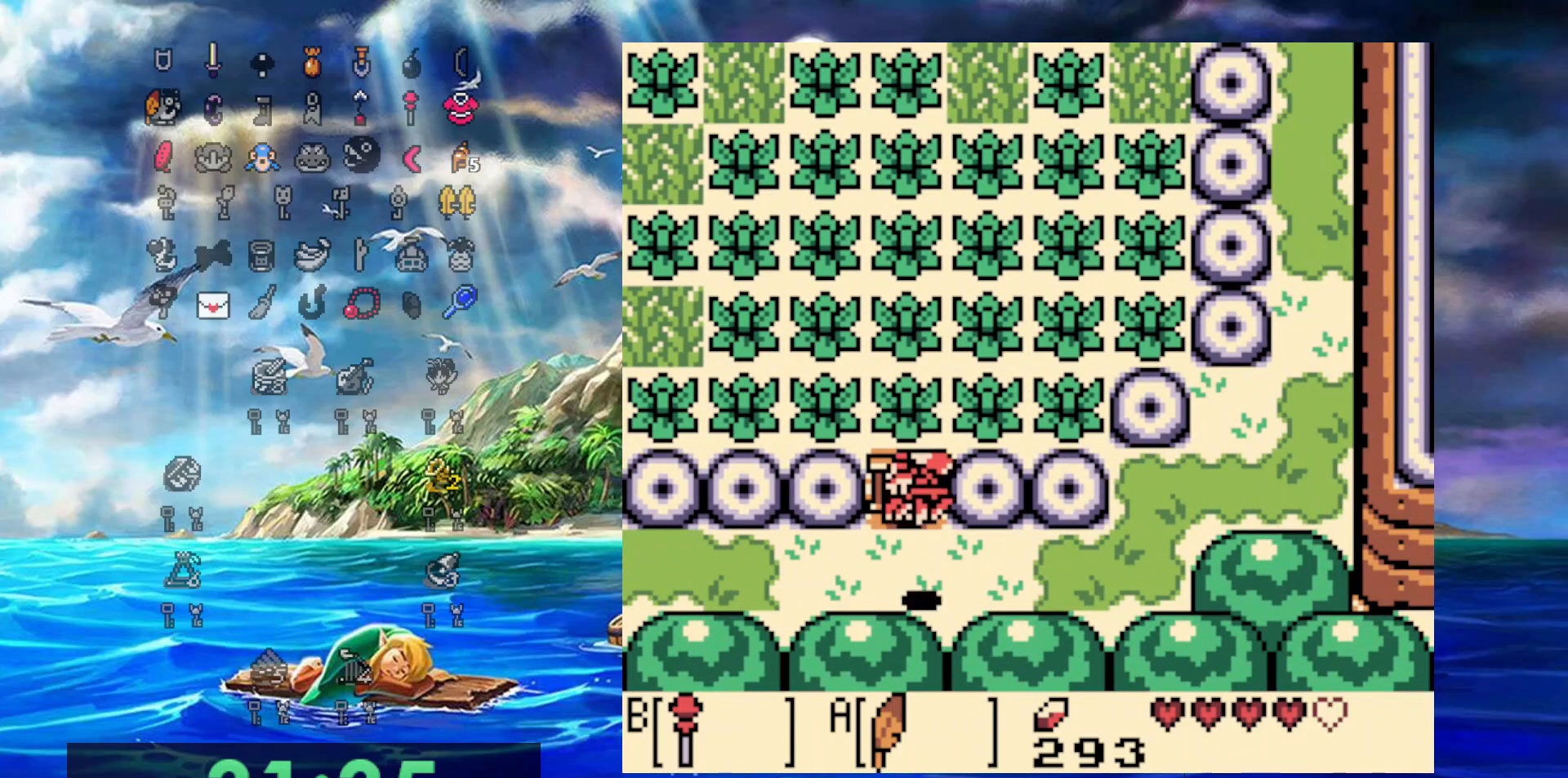
{"buttons": ["A", "DPAD_UP", "DPAD_RIGHT"], "events": [[67, "A", "up"], [433, "DPAD_UP", "down"], [467, "A", "down"]]}
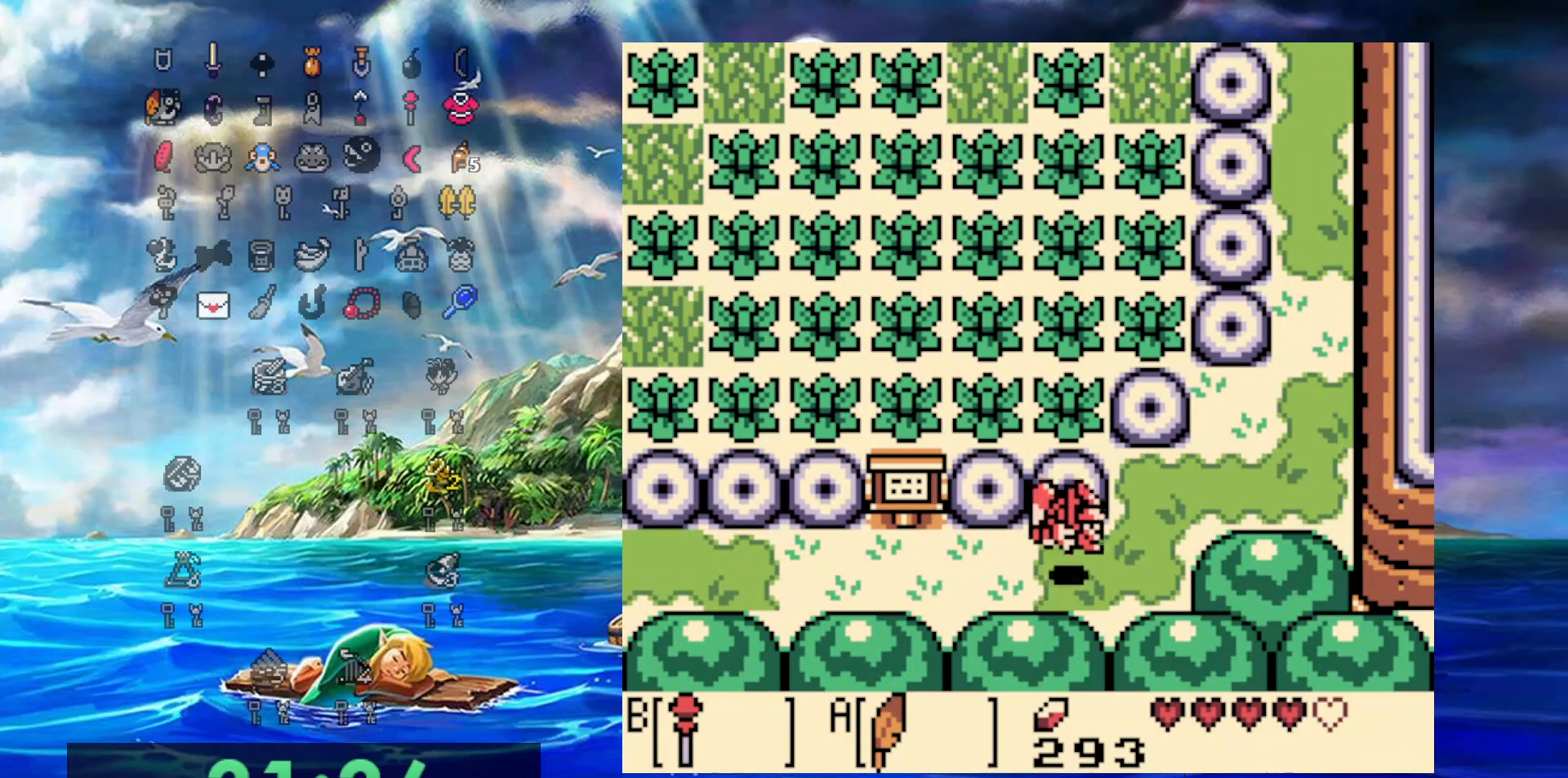
{"buttons": ["A", "DPAD_UP", "DPAD_RIGHT"], "events": [[317, "A", "up"], [500, "A", "down"]]}
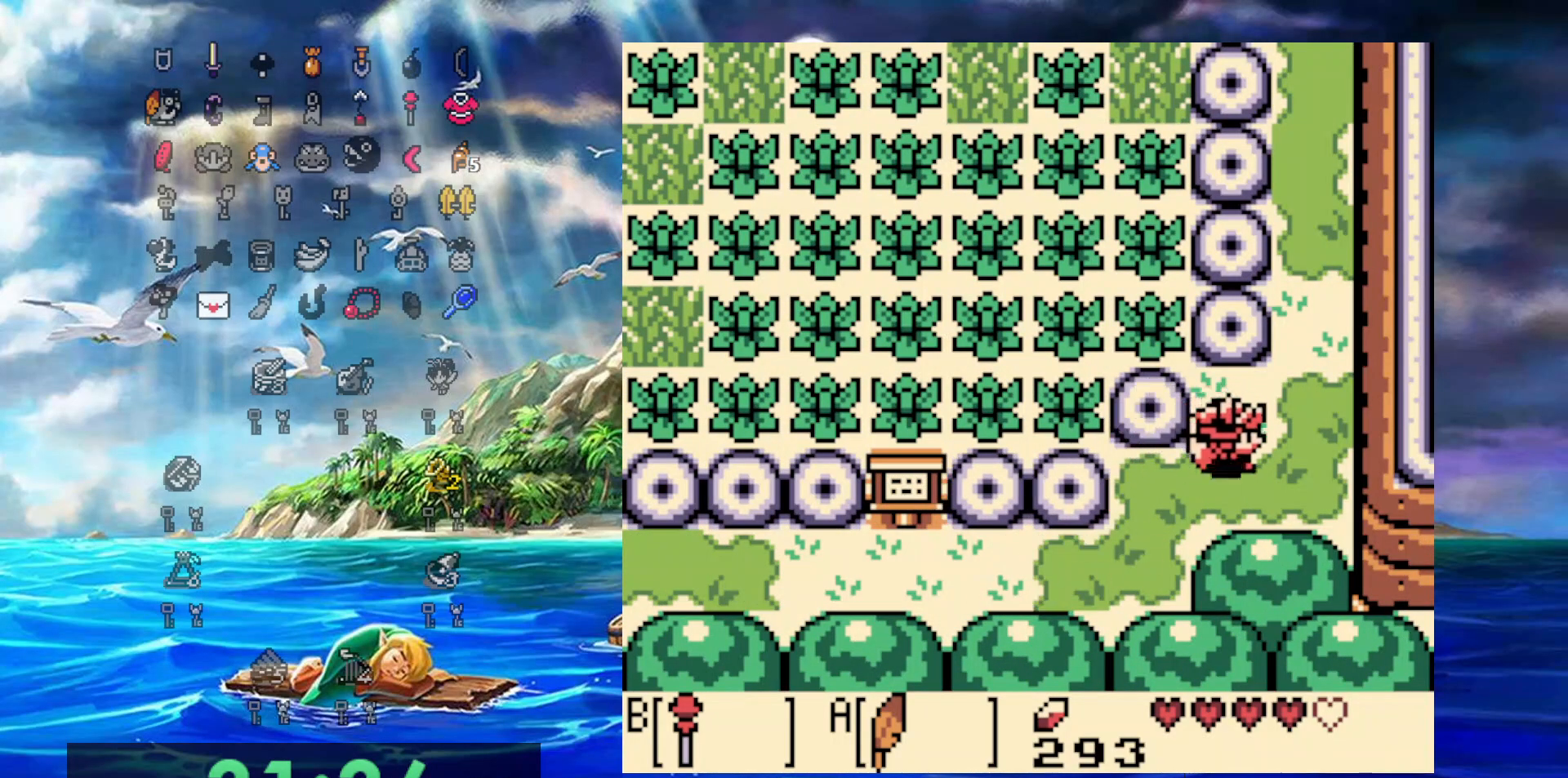
{"buttons": ["DPAD_UP"], "events": [[350, "DPAD_RIGHT", "up"], [433, "A", "up"]]}
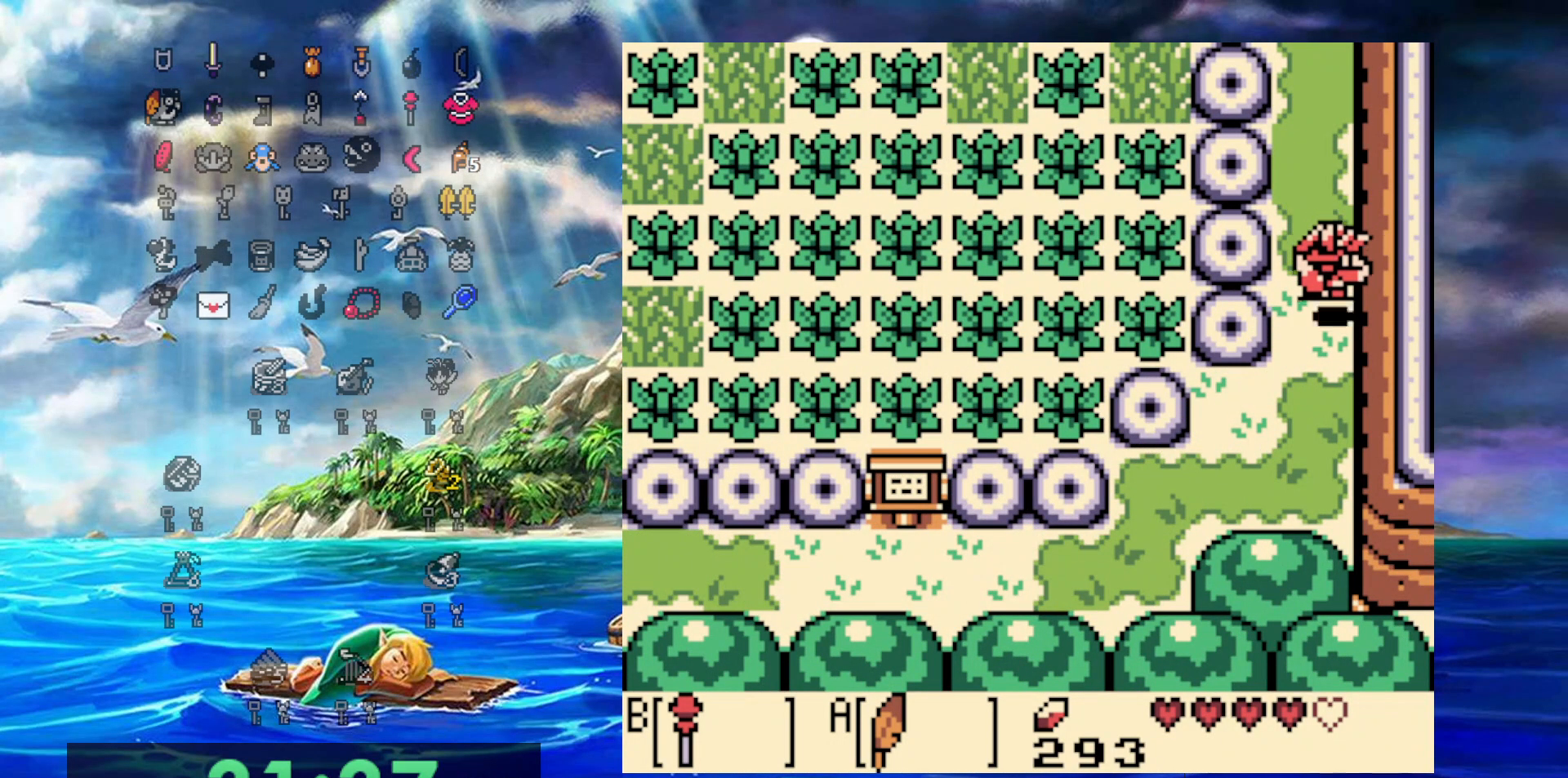
{"buttons": ["DPAD_UP"], "events": []}